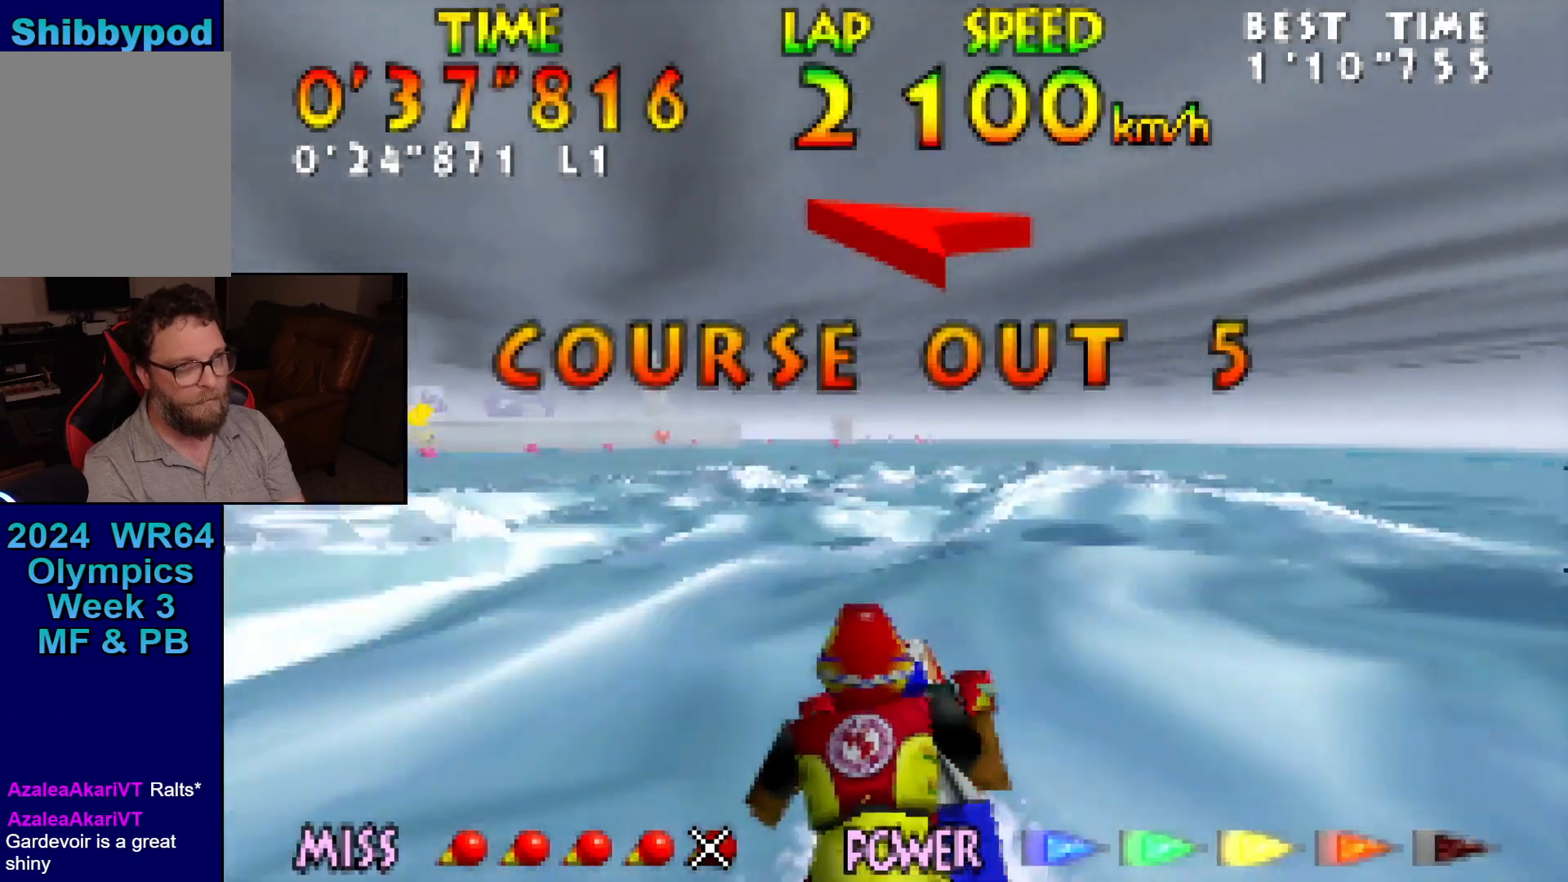
Gameplay with a controller (Nintendo layout); each line is a JSON object with the inputs held at the frame after it. "events" lists button and stick changes between this image and that frame as [ms after this image, input, new state], when the widget could be followed in between. Not read: L1 L3 R1 R3.
{"buttons": ["Z"], "left_stick": "center", "events": [[33, "B", "up"], [67, "B", "down"], [183, "left_stick", "left"], [217, "B", "up"], [283, "B", "down"], [283, "left_stick", "center"], [450, "B", "up"]]}
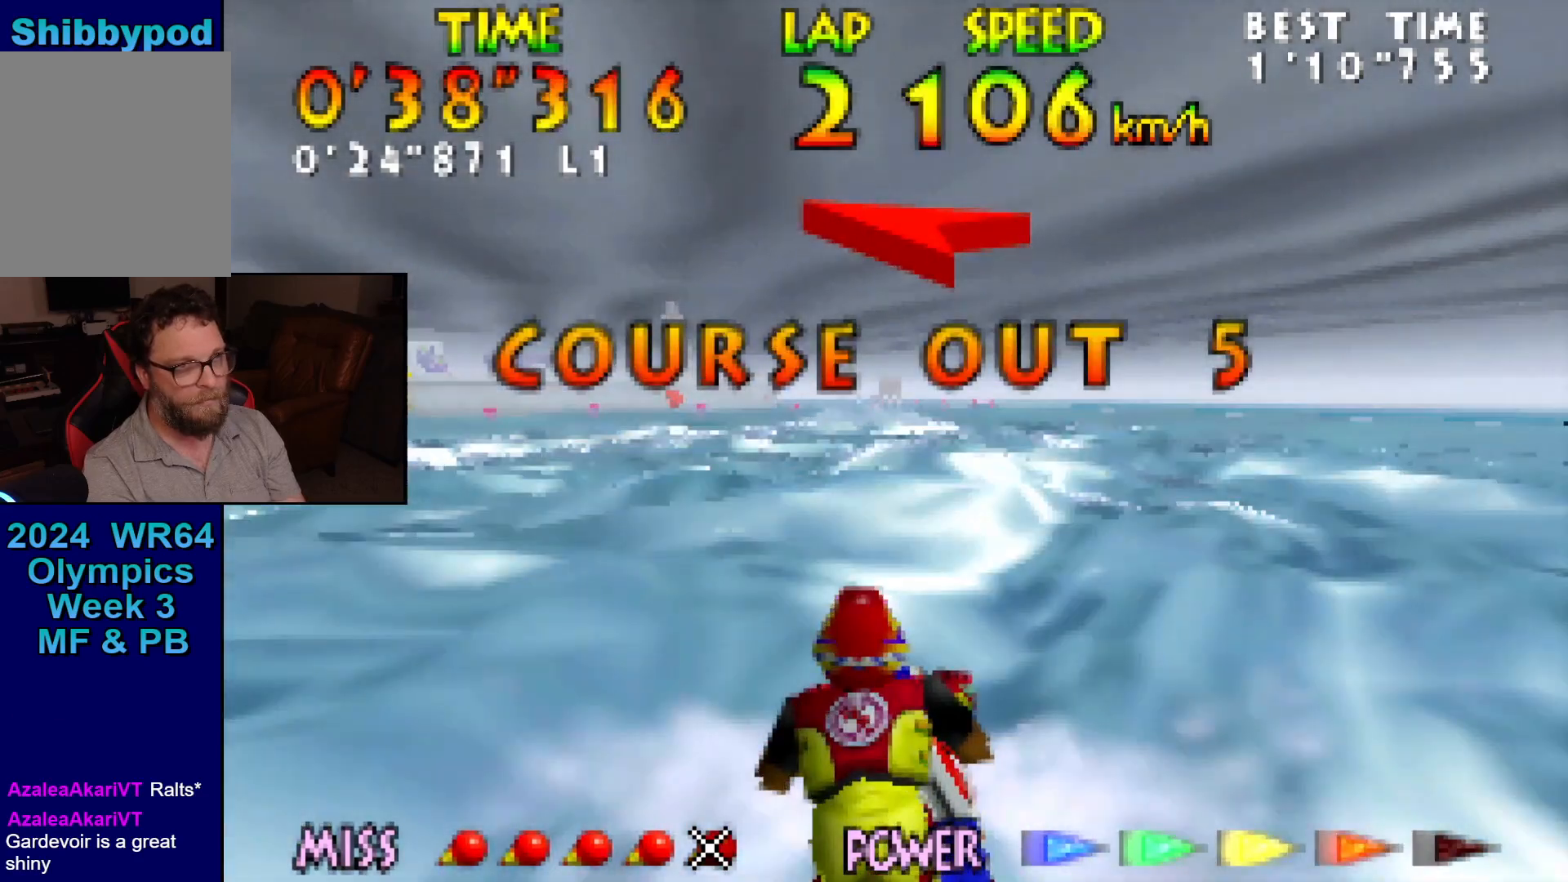
{"buttons": ["B", "Z"], "left_stick": "center", "events": [[350, "B", "down"], [350, "left_stick", "up"], [450, "B", "up"], [467, "B", "down"], [467, "left_stick", "center"]]}
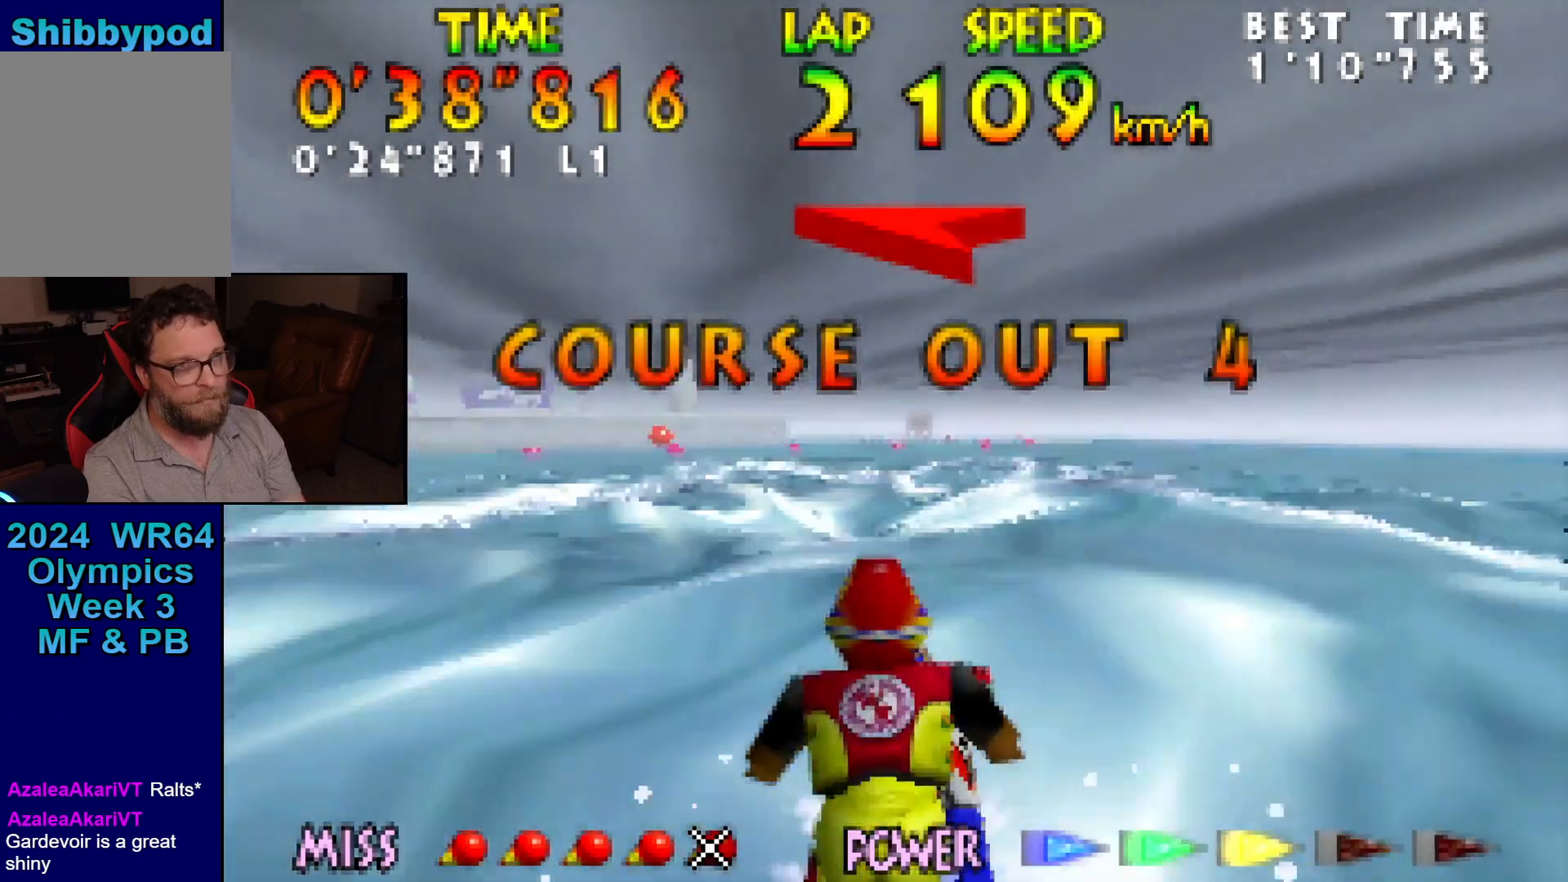
{"buttons": ["Z"], "left_stick": "center", "events": [[133, "B", "up"], [200, "B", "down"], [283, "B", "up"], [350, "B", "down"], [350, "left_stick", "left"], [433, "left_stick", "center"], [467, "B", "up"]]}
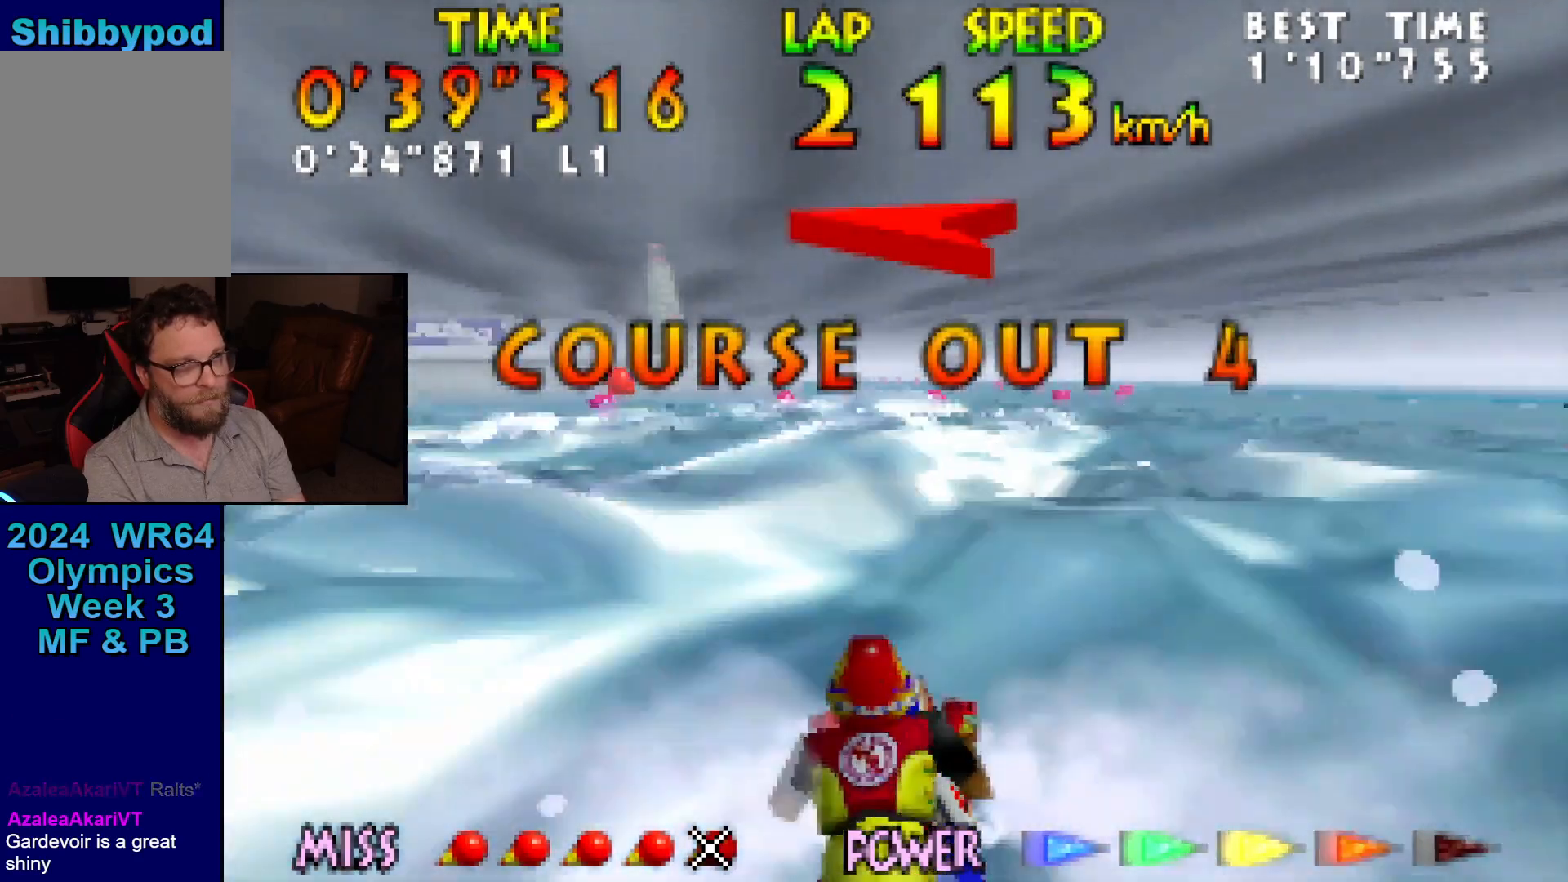
{"buttons": ["B", "Z"], "left_stick": "center", "events": [[350, "B", "down"], [383, "left_stick", "up-left"], [450, "B", "up"], [467, "B", "down"], [467, "left_stick", "center"]]}
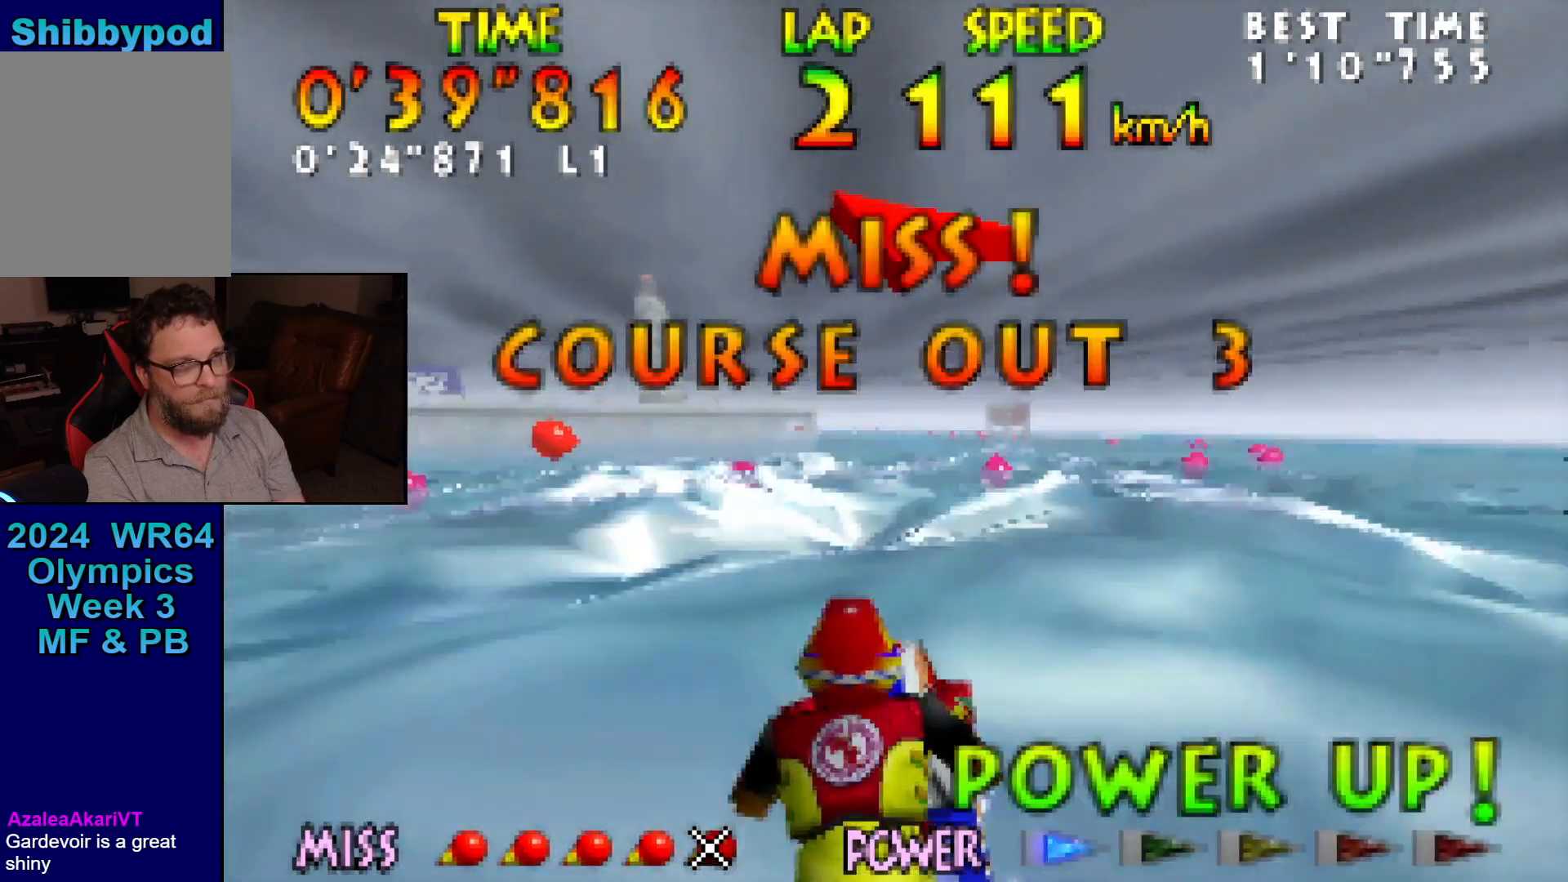
{"buttons": ["Z"], "left_stick": "left", "events": [[100, "B", "up"], [183, "B", "down"], [283, "B", "up"], [350, "B", "down"], [450, "left_stick", "left"], [467, "B", "up"]]}
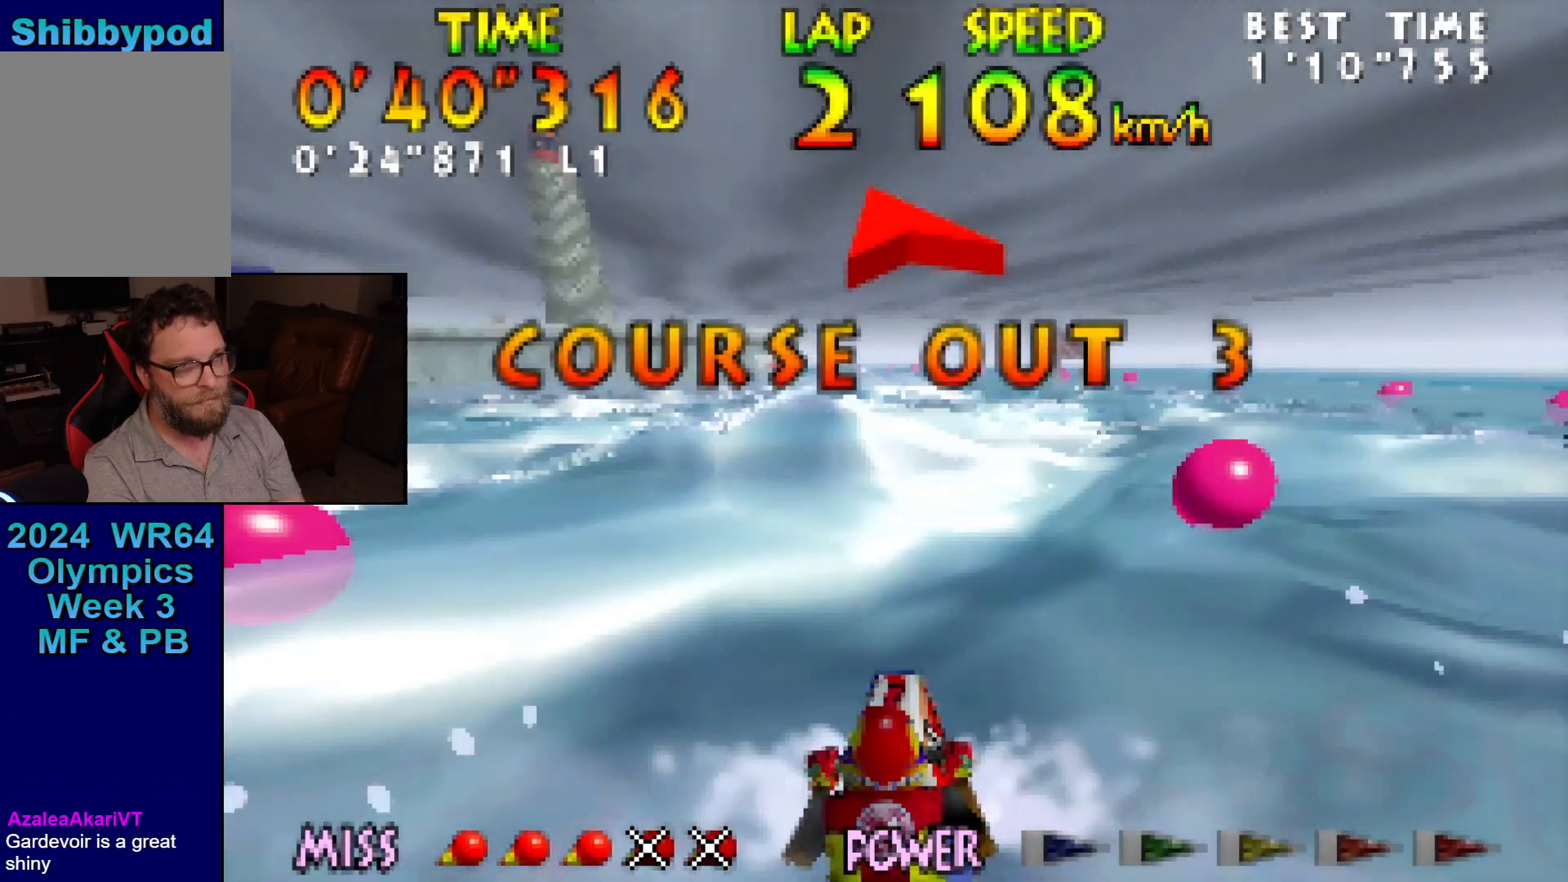
{"buttons": ["B", "Z"], "left_stick": "center", "events": [[100, "left_stick", "center"], [283, "B", "down"], [367, "left_stick", "up-left"], [383, "B", "up"], [483, "B", "down"], [483, "left_stick", "center"]]}
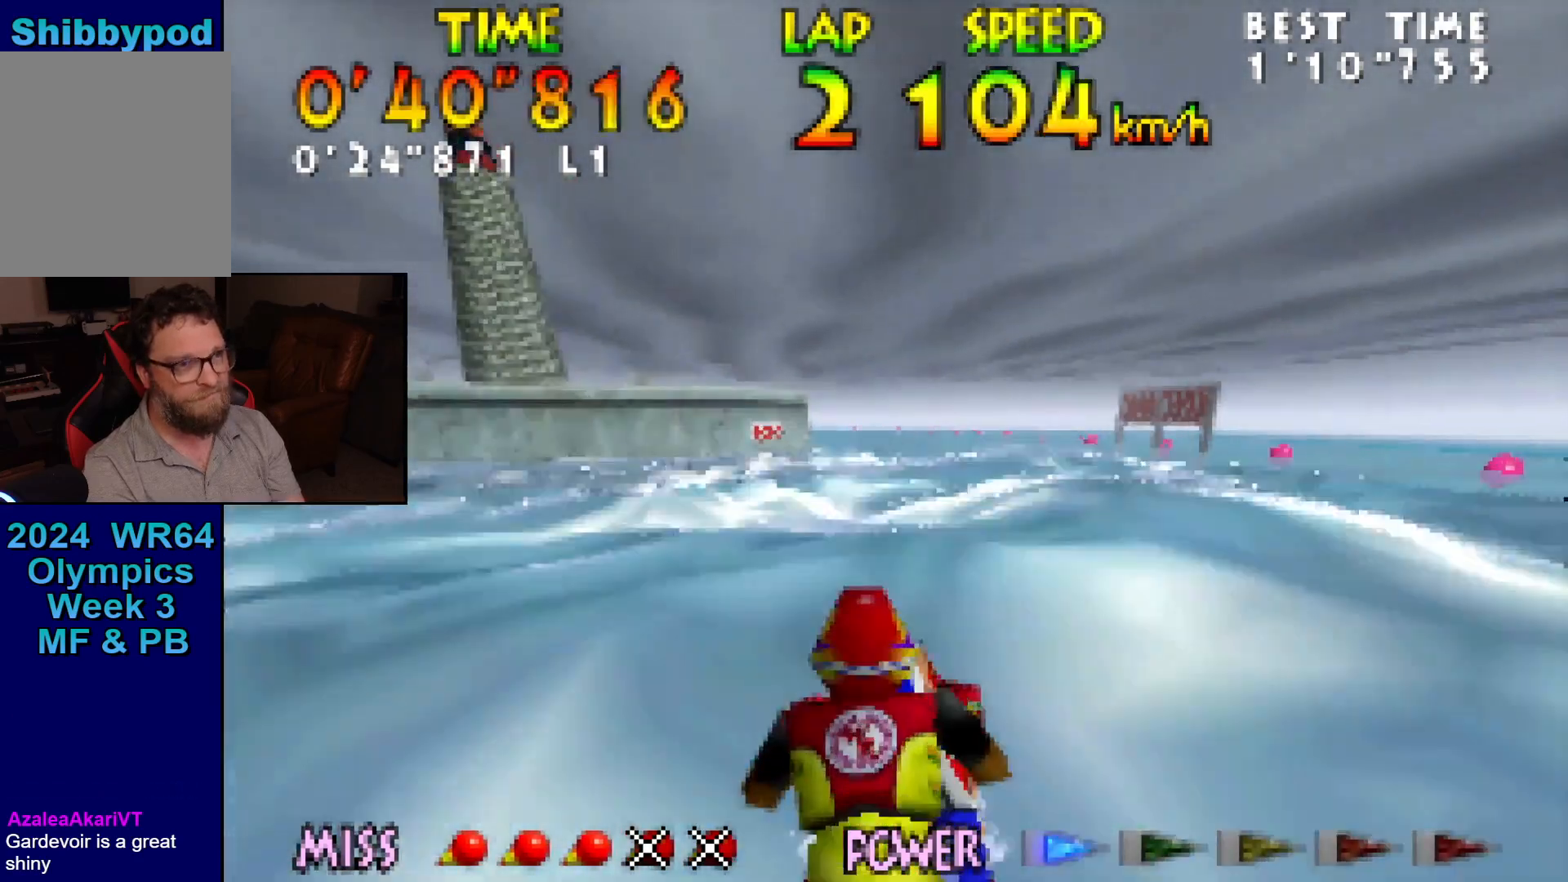
{"buttons": ["Z"], "left_stick": "left", "events": [[100, "B", "up"], [200, "B", "down"], [283, "B", "up"], [350, "B", "down"], [383, "left_stick", "left"], [500, "B", "up"]]}
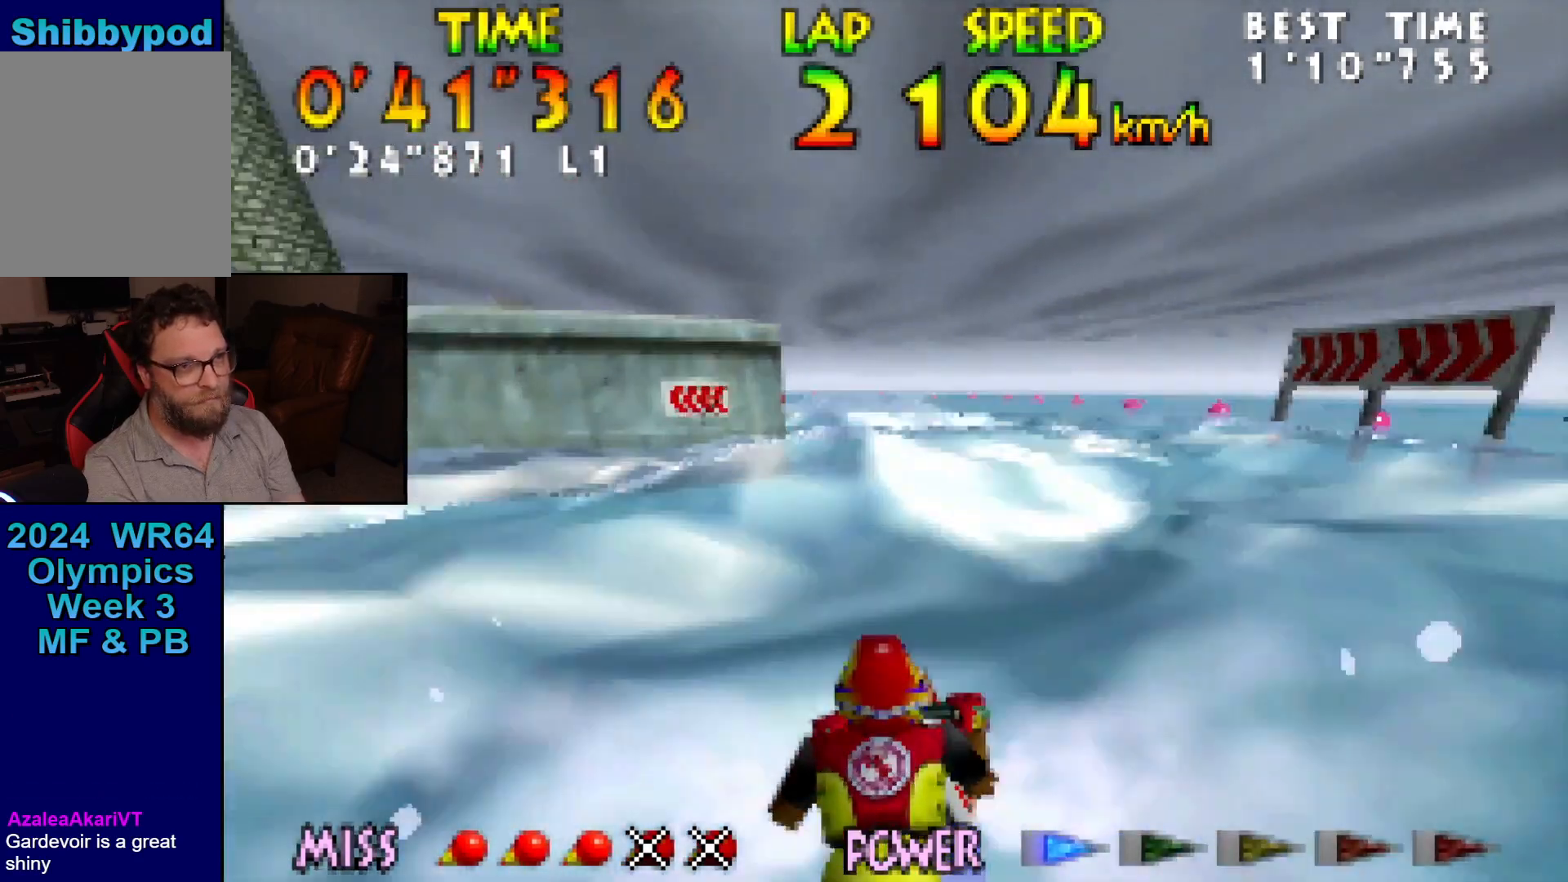
{"buttons": ["Z"], "left_stick": "left", "events": [[383, "B", "down"], [500, "B", "up"]]}
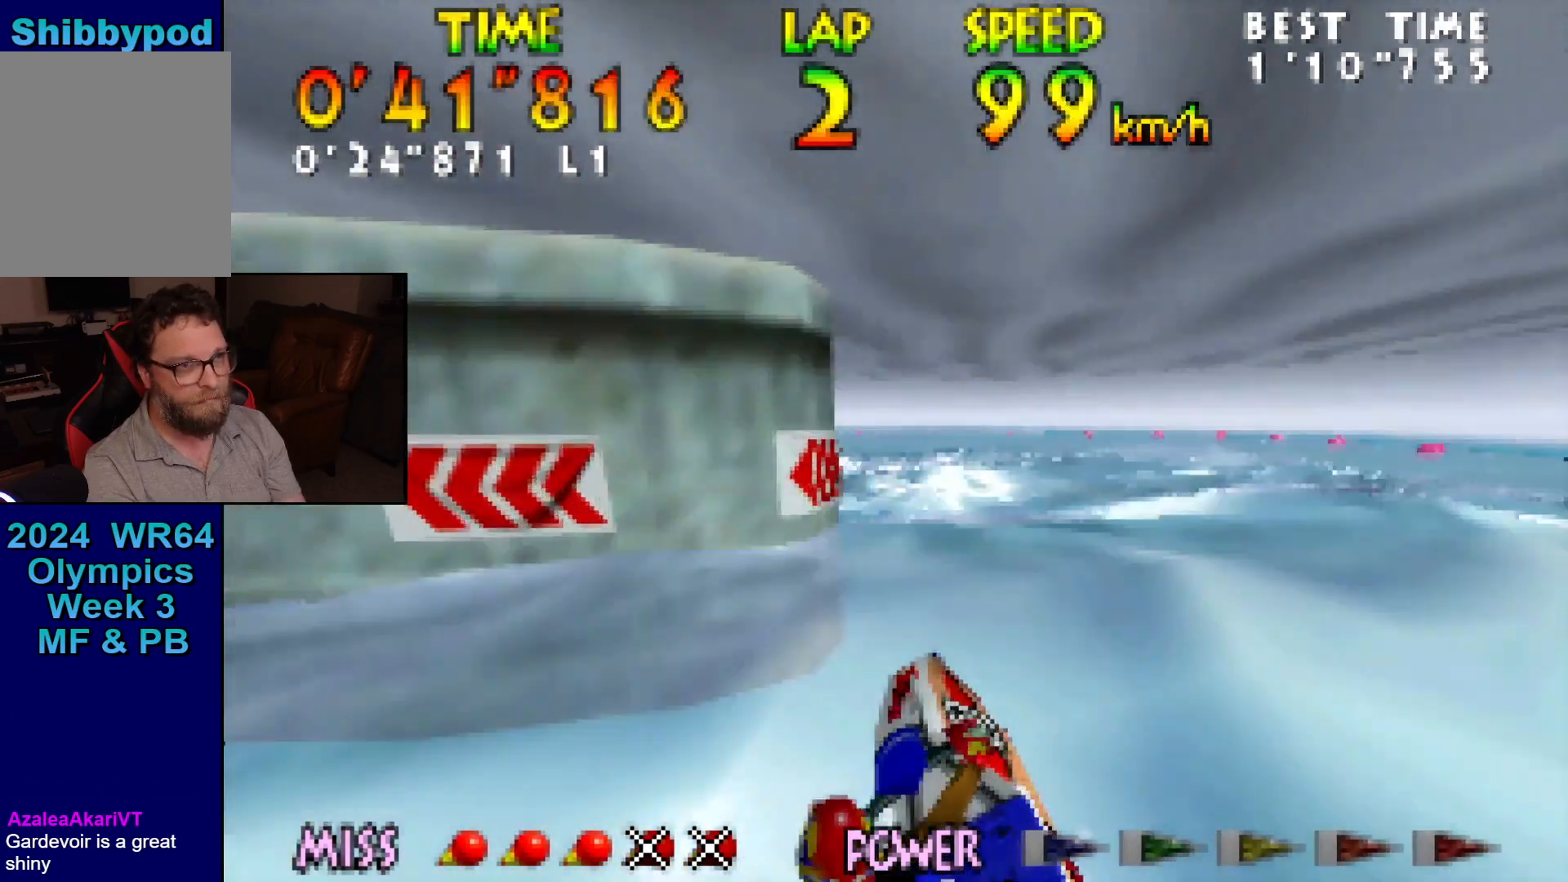
{"buttons": ["Z"], "left_stick": "center", "events": [[33, "left_stick", "center"], [100, "B", "down"], [133, "B", "up"], [250, "B", "down"], [350, "B", "up"]]}
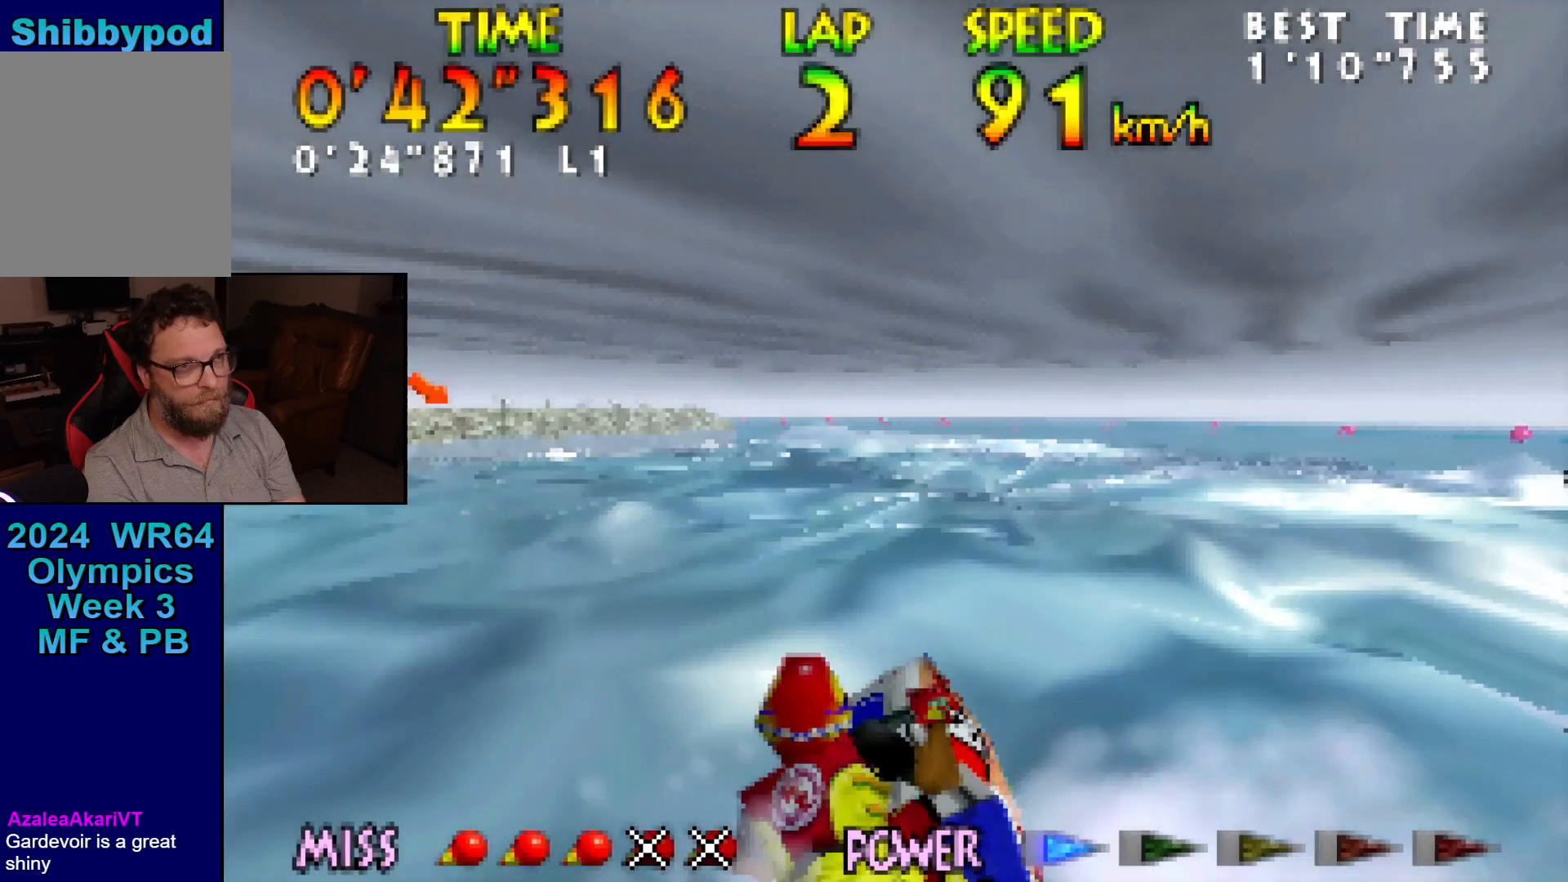
{"buttons": ["B", "Z"], "left_stick": "center", "events": [[500, "B", "down"]]}
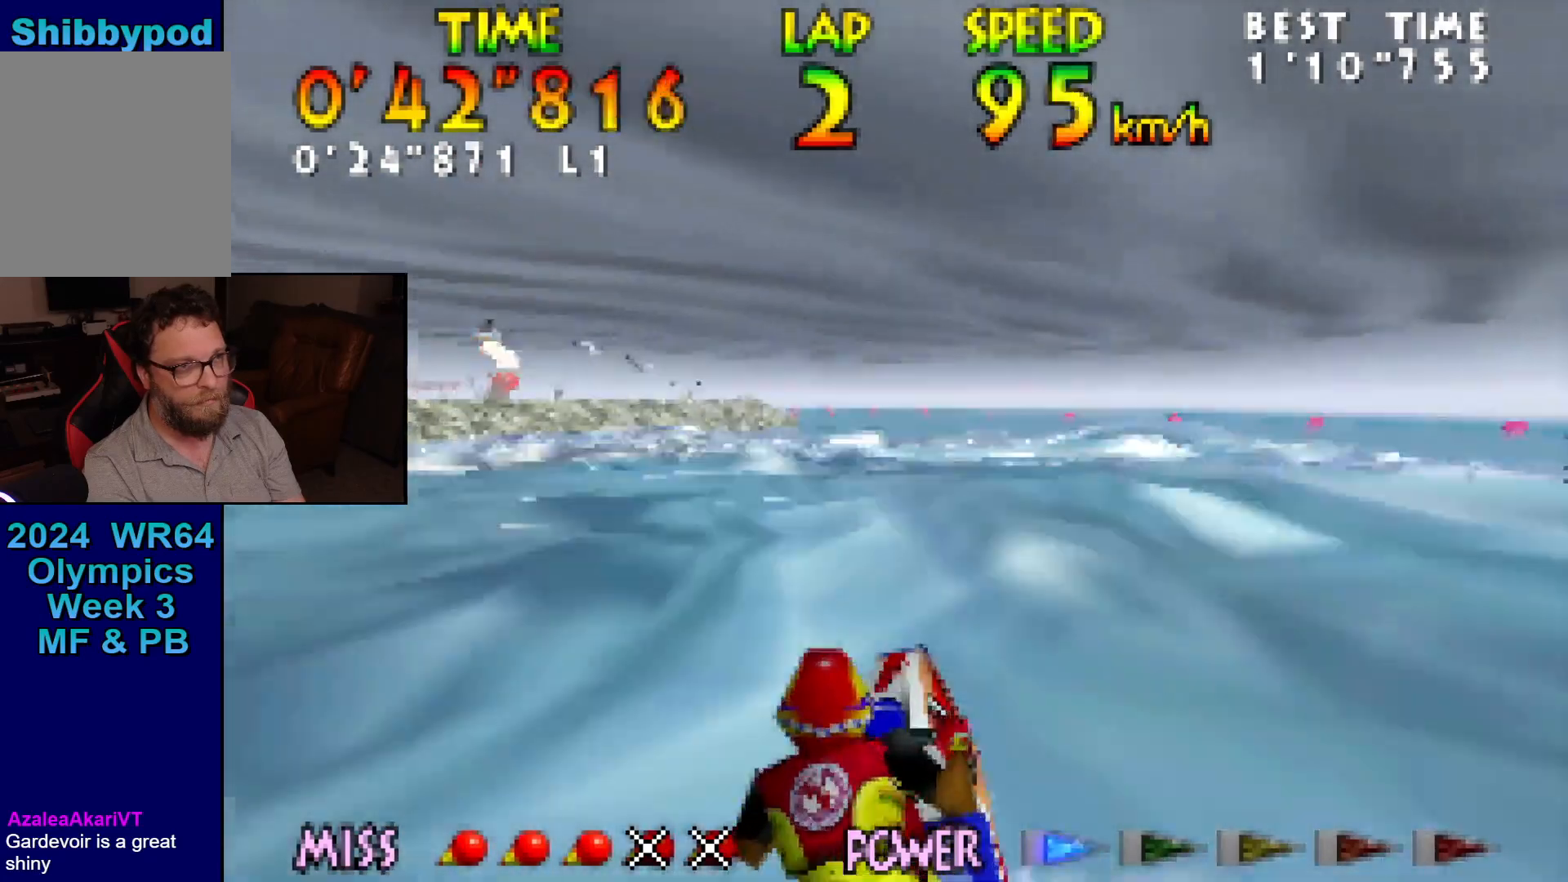
{"buttons": ["Z"], "left_stick": "left", "events": [[100, "B", "up"], [167, "B", "down"], [250, "B", "up"], [350, "B", "down"], [433, "left_stick", "left"], [500, "B", "up"]]}
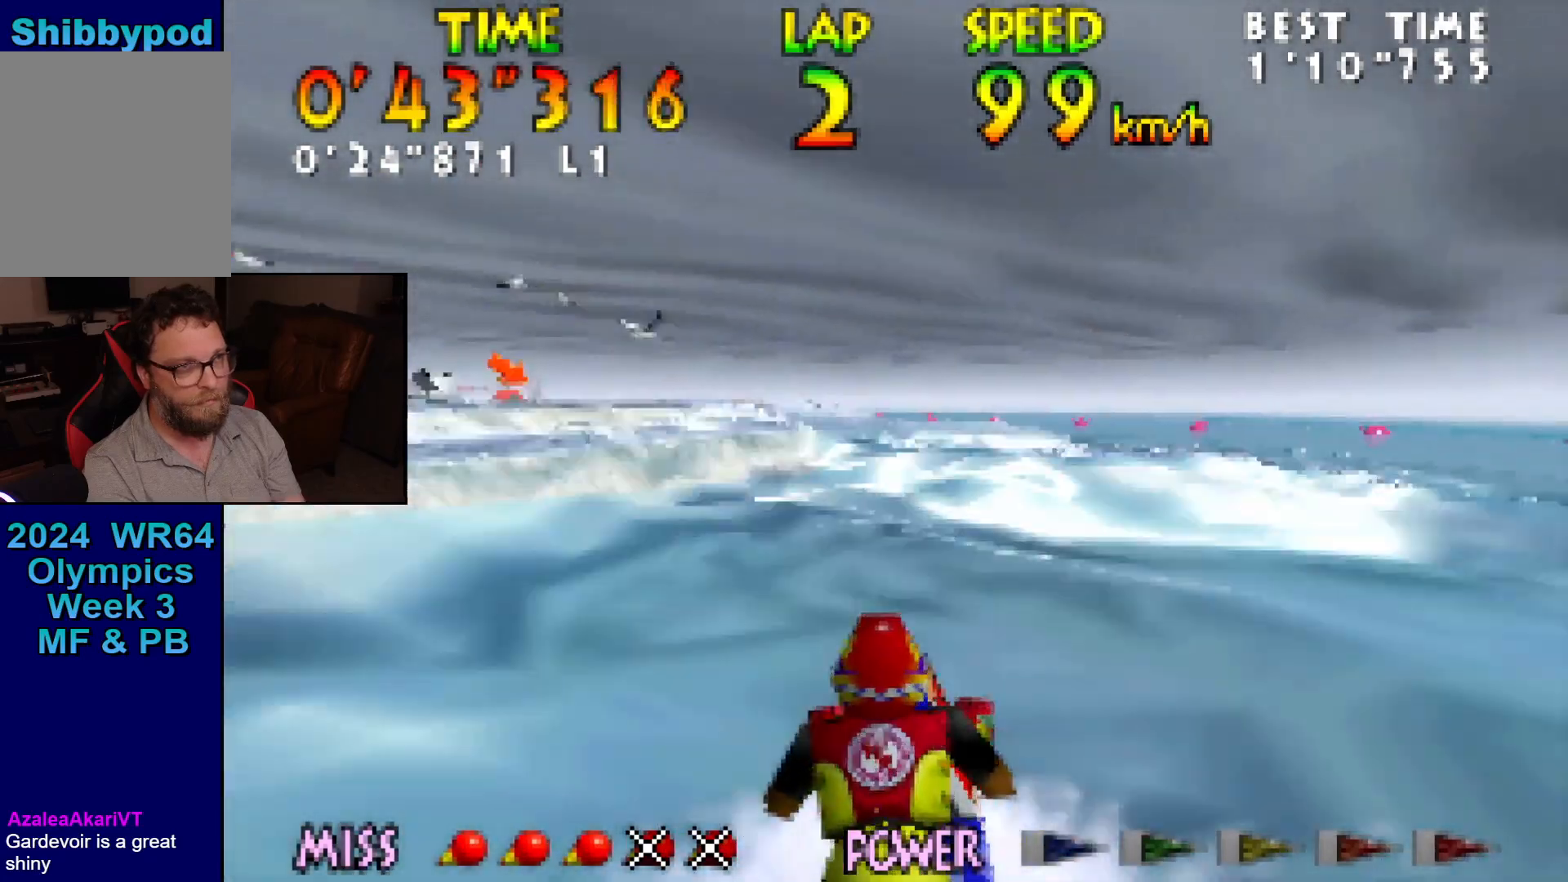
{"buttons": ["B", "Z"], "left_stick": "left", "events": [[33, "B", "down"], [167, "left_stick", "center"], [183, "B", "up"], [350, "left_stick", "left"], [417, "B", "down"]]}
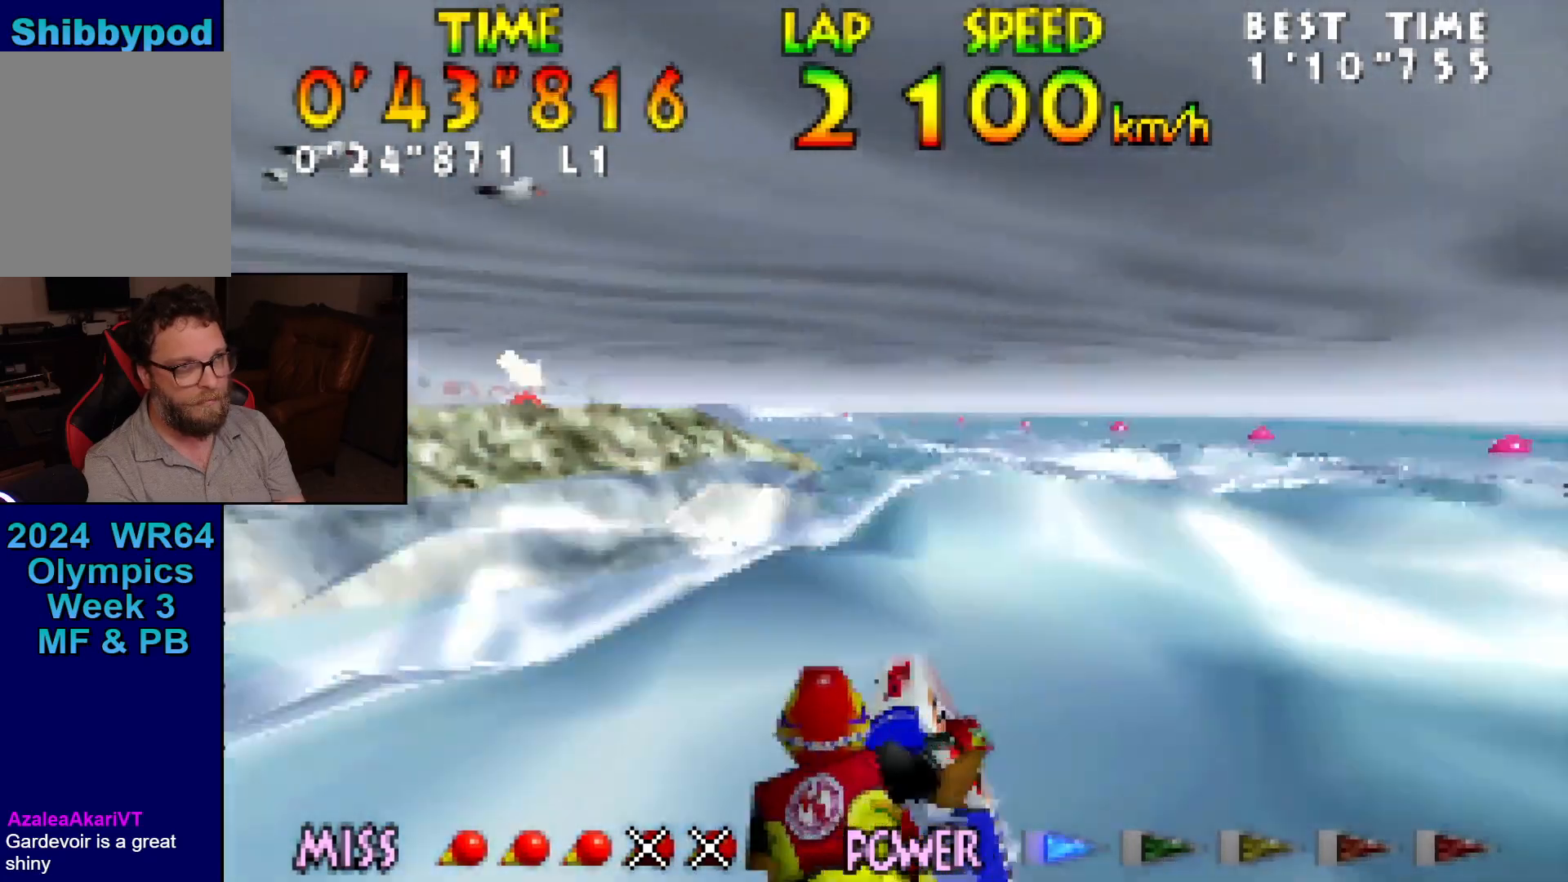
{"buttons": ["Z"], "left_stick": "center", "events": [[33, "B", "up"], [100, "B", "down"], [200, "B", "up"], [200, "left_stick", "center"], [267, "B", "down"], [283, "B", "up"], [417, "left_stick", "left"], [500, "left_stick", "center"]]}
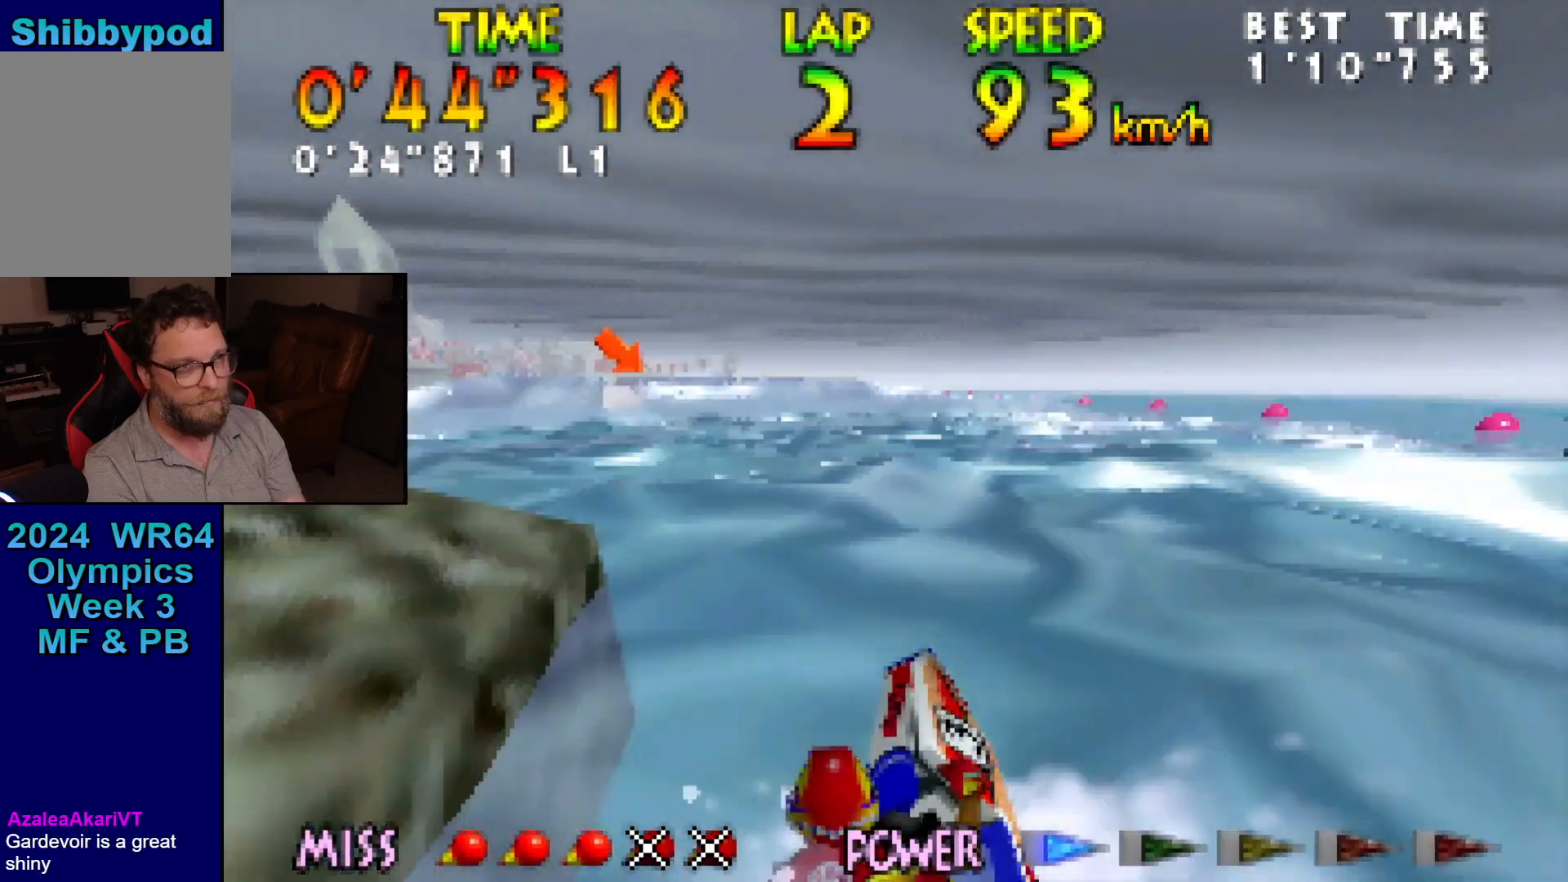
{"buttons": ["B", "Z"], "left_stick": "right", "events": [[100, "B", "down"], [200, "B", "up"], [250, "B", "down"], [417, "B", "up"], [450, "B", "down"], [450, "left_stick", "right"]]}
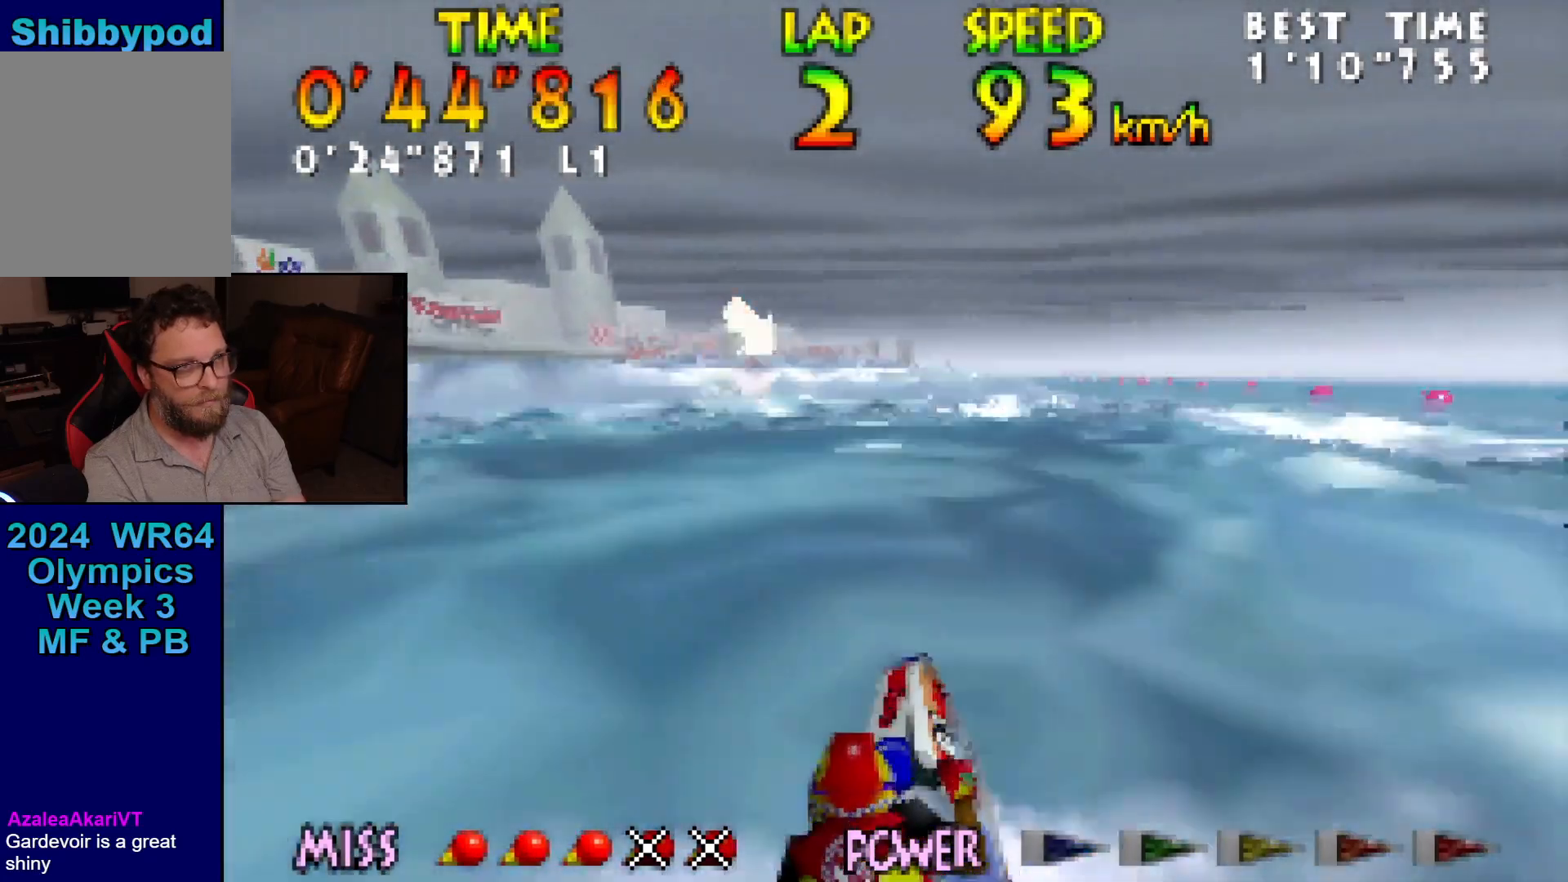
{"buttons": ["Z"], "left_stick": "center", "events": [[33, "B", "up"], [100, "left_stick", "center"], [167, "B", "down"], [250, "B", "up"], [350, "B", "down"], [433, "B", "up"]]}
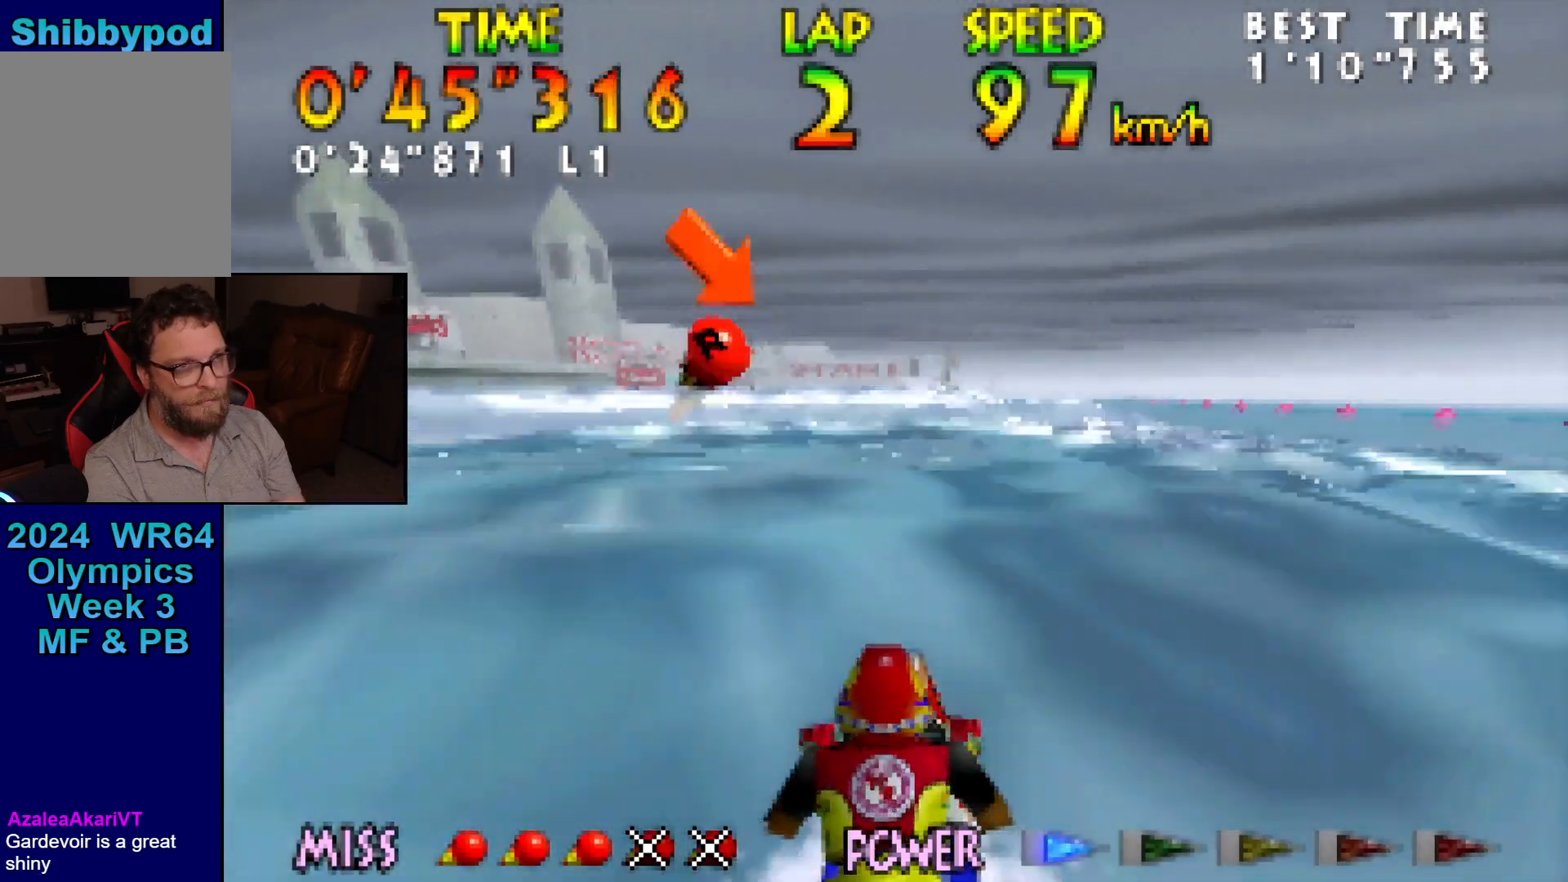
{"buttons": ["B", "Z"], "left_stick": "center", "events": [[67, "B", "down"], [67, "left_stick", "right"], [167, "B", "up"], [167, "left_stick", "center"], [250, "B", "down"], [350, "B", "up"], [433, "B", "down"]]}
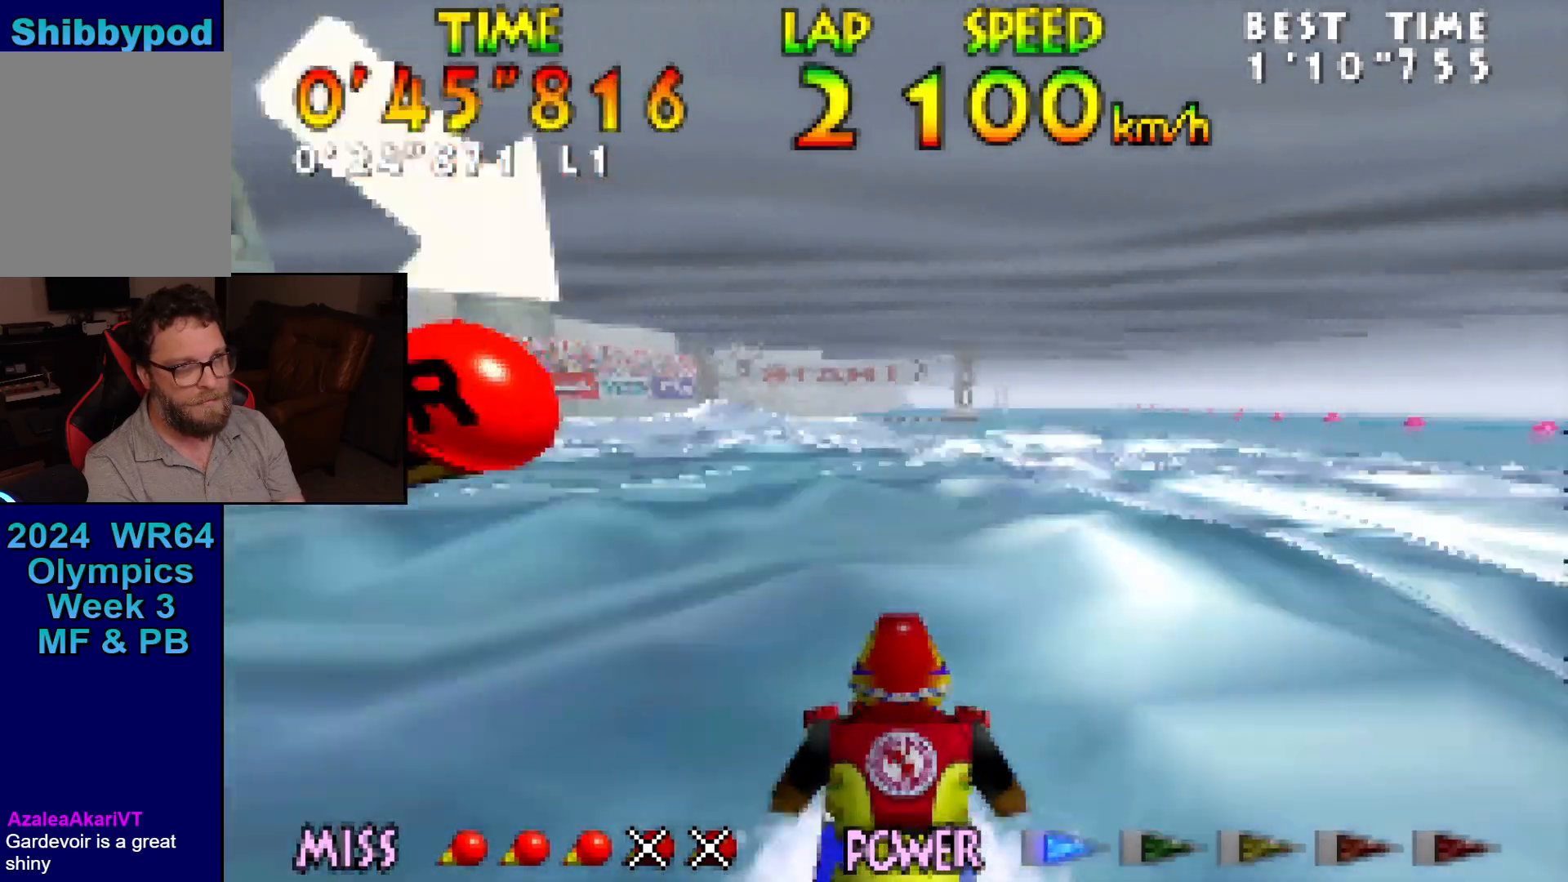
{"buttons": ["Z"], "left_stick": "center", "events": [[67, "B", "up"], [100, "B", "down"], [183, "B", "up"], [317, "B", "down"], [417, "B", "up"]]}
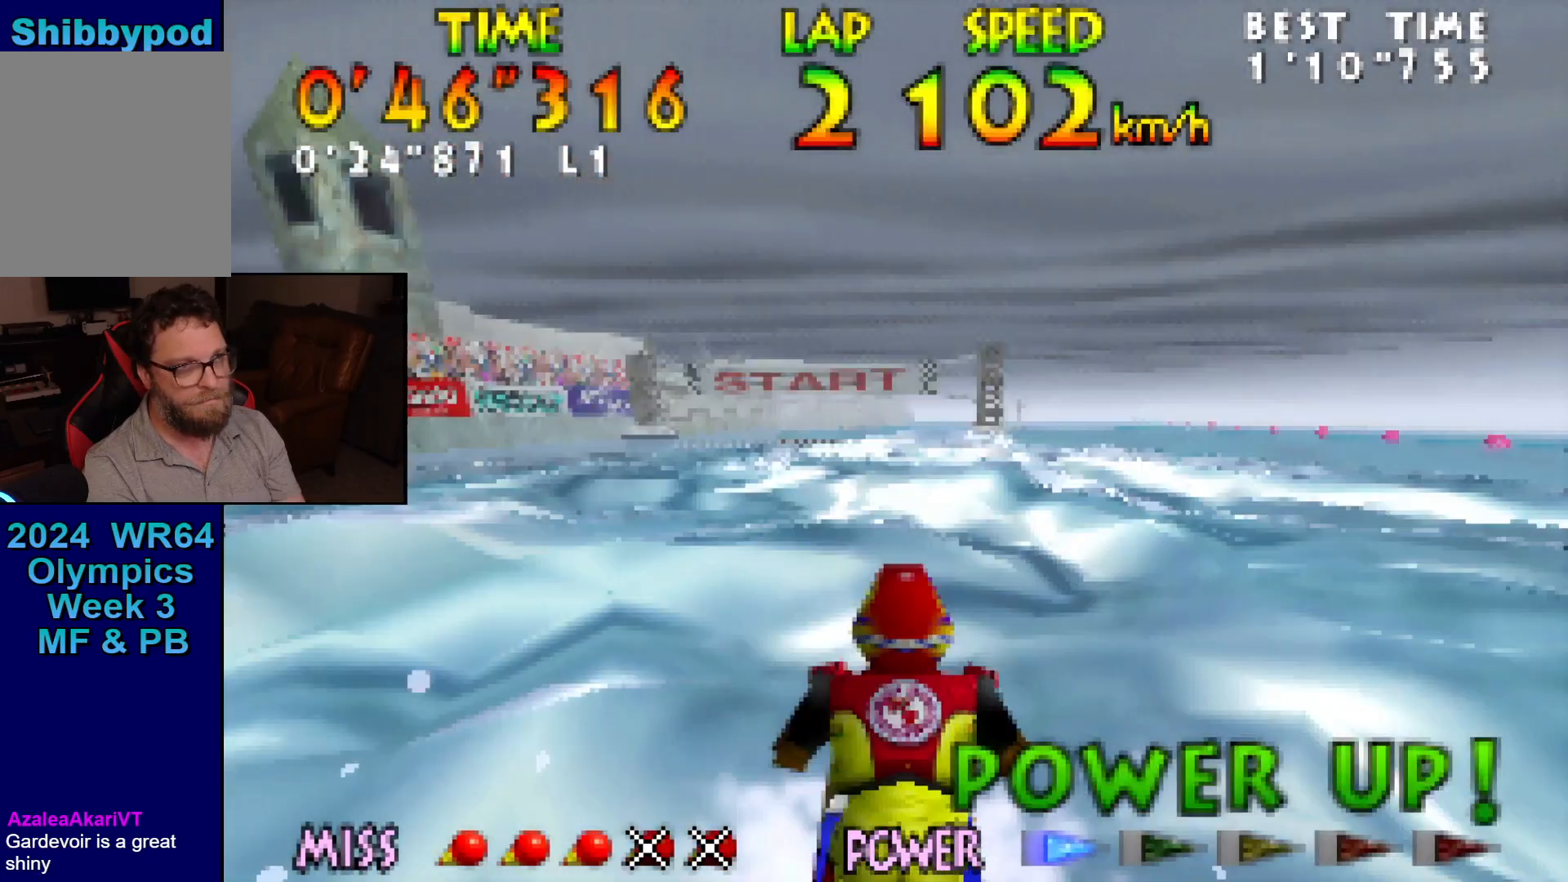
{"buttons": ["B", "Z"], "left_stick": "center", "events": [[250, "left_stick", "up"], [350, "B", "down"], [350, "left_stick", "up-left"], [417, "B", "up"], [433, "B", "down"], [500, "left_stick", "center"]]}
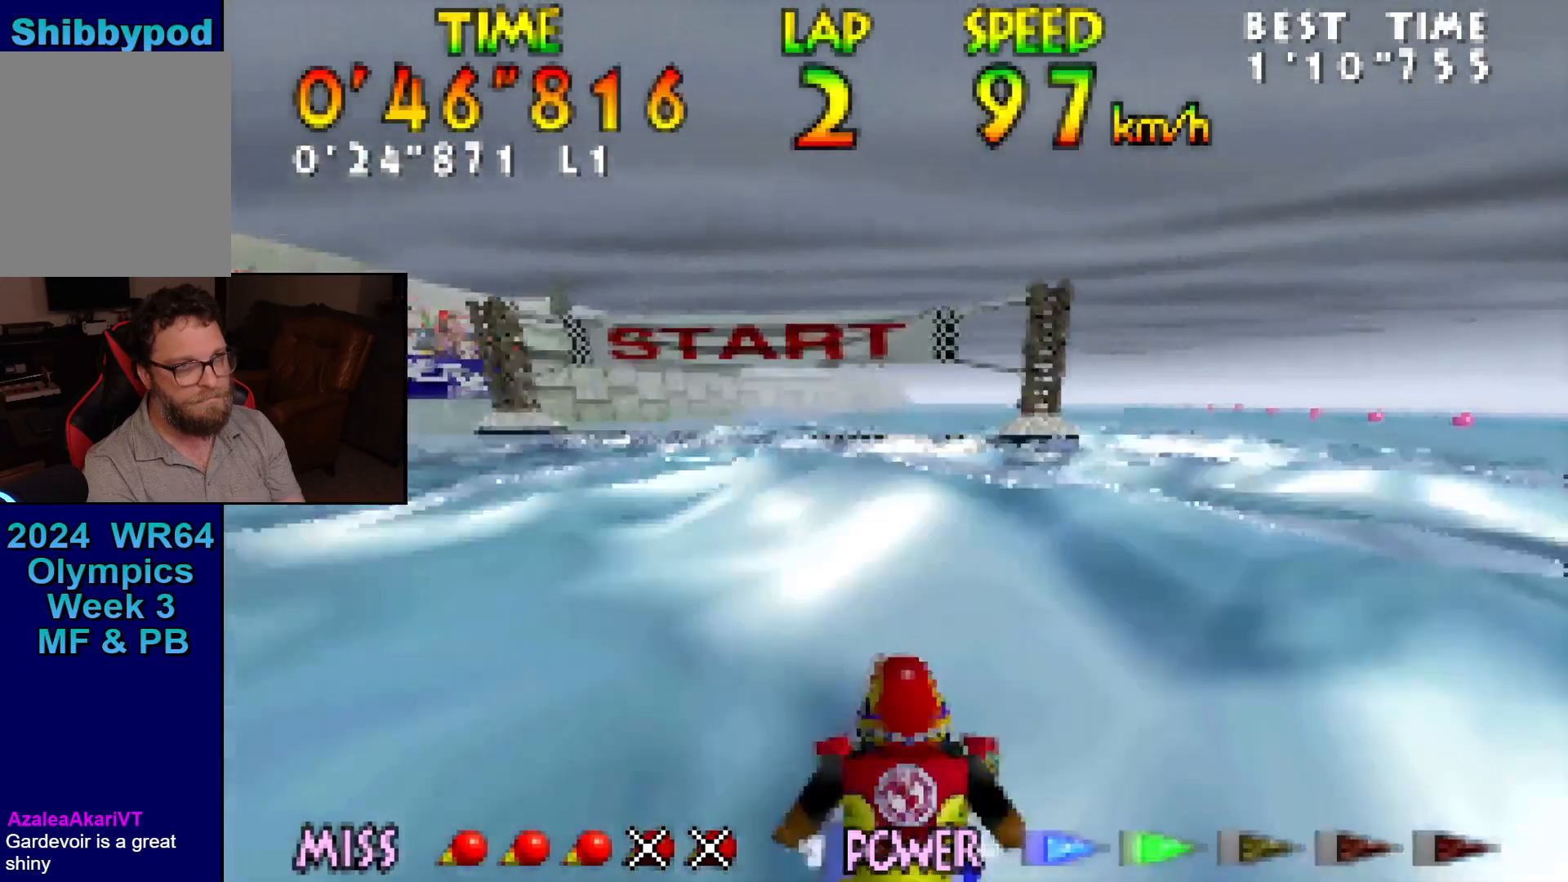
{"buttons": ["Z"], "left_stick": "left", "events": [[100, "B", "up"], [167, "B", "down"], [317, "B", "up"], [350, "B", "down"], [467, "B", "up"], [467, "left_stick", "left"]]}
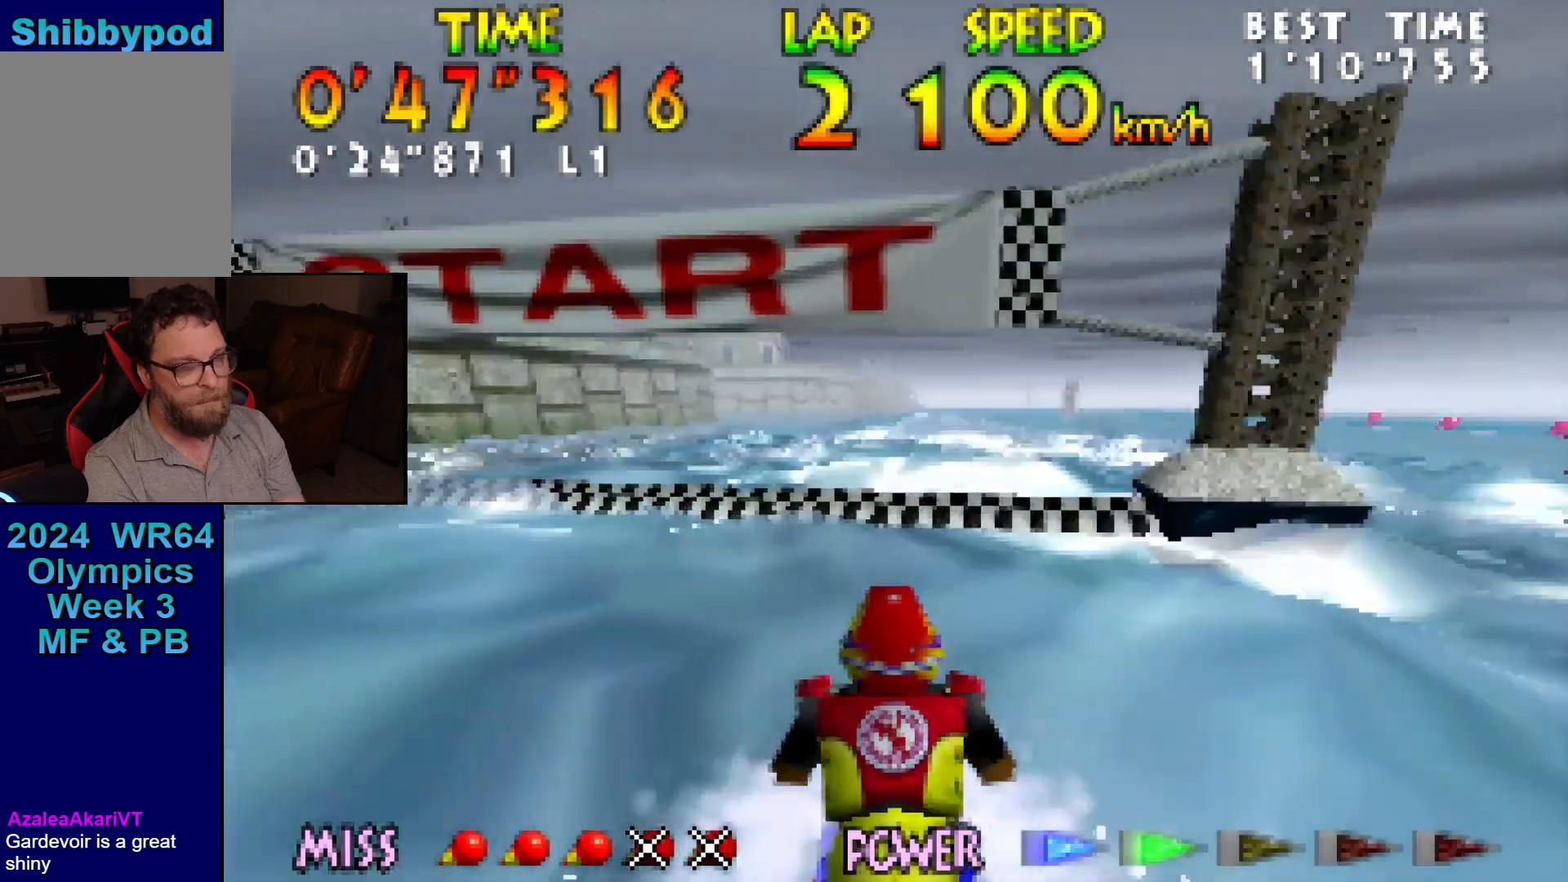
{"buttons": ["B", "Z"], "left_stick": "center", "events": [[67, "B", "down"], [100, "left_stick", "center"], [167, "B", "up"], [217, "left_stick", "left"], [317, "left_stick", "center"], [350, "B", "down"], [467, "B", "up"], [500, "B", "down"]]}
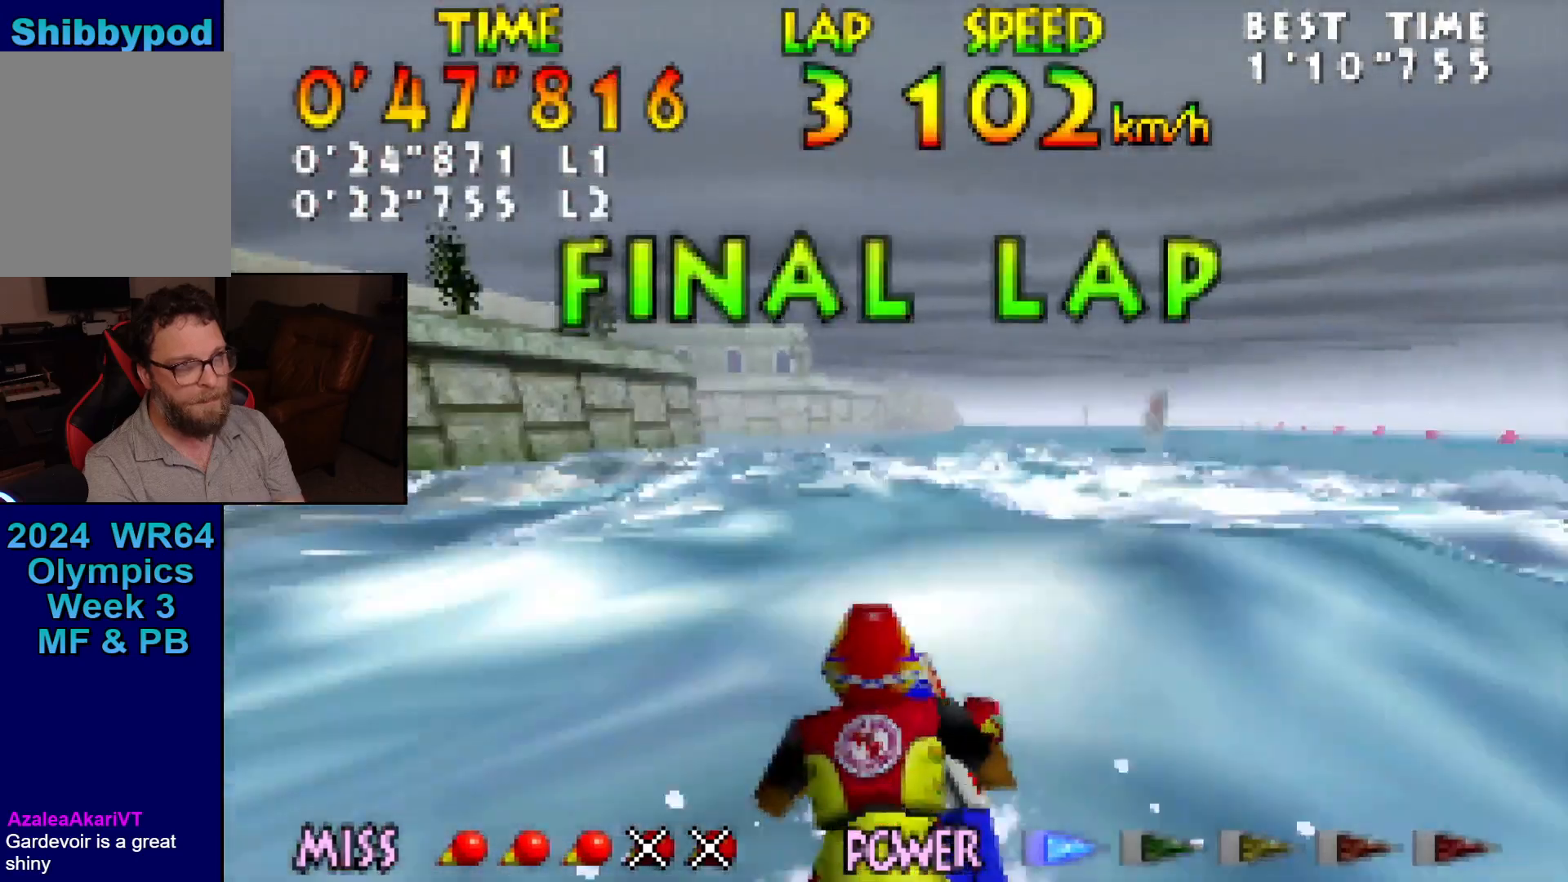
{"buttons": ["B", "Z"], "left_stick": "center", "events": [[67, "left_stick", "up-left"], [167, "B", "up"], [217, "B", "down"], [250, "left_stick", "left"], [317, "B", "up"], [417, "B", "down"], [467, "left_stick", "center"]]}
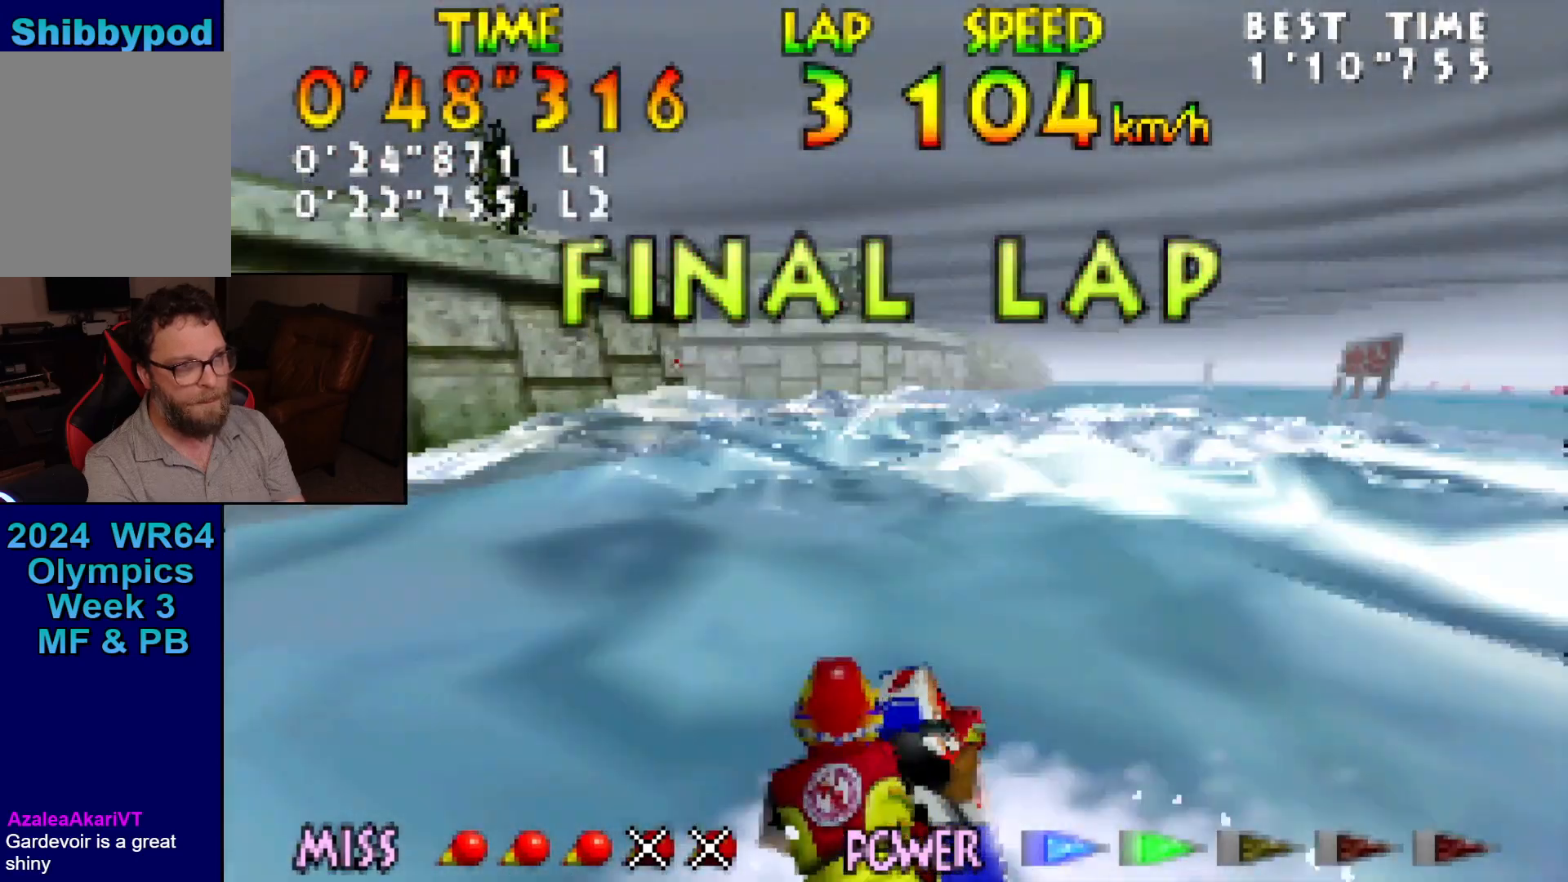
{"buttons": ["B", "Z"], "left_stick": "left", "events": [[100, "left_stick", "left"], [250, "B", "up"], [317, "B", "down"], [467, "B", "up"], [500, "B", "down"]]}
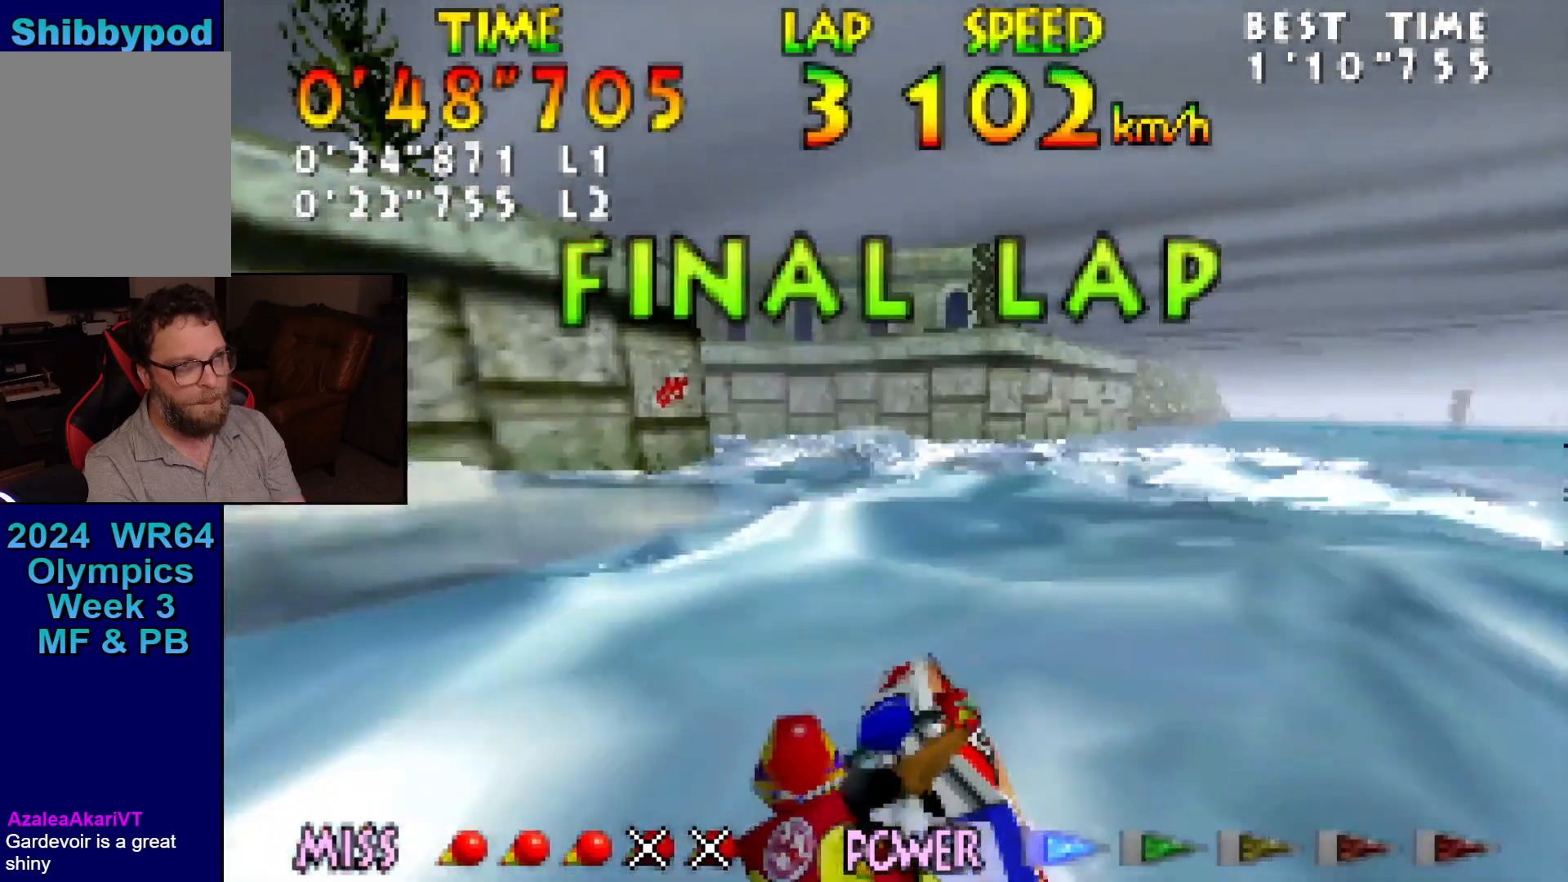
{"buttons": ["B", "Z"], "left_stick": "left", "events": [[167, "B", "up"], [217, "B", "down"], [383, "B", "up"], [467, "B", "down"]]}
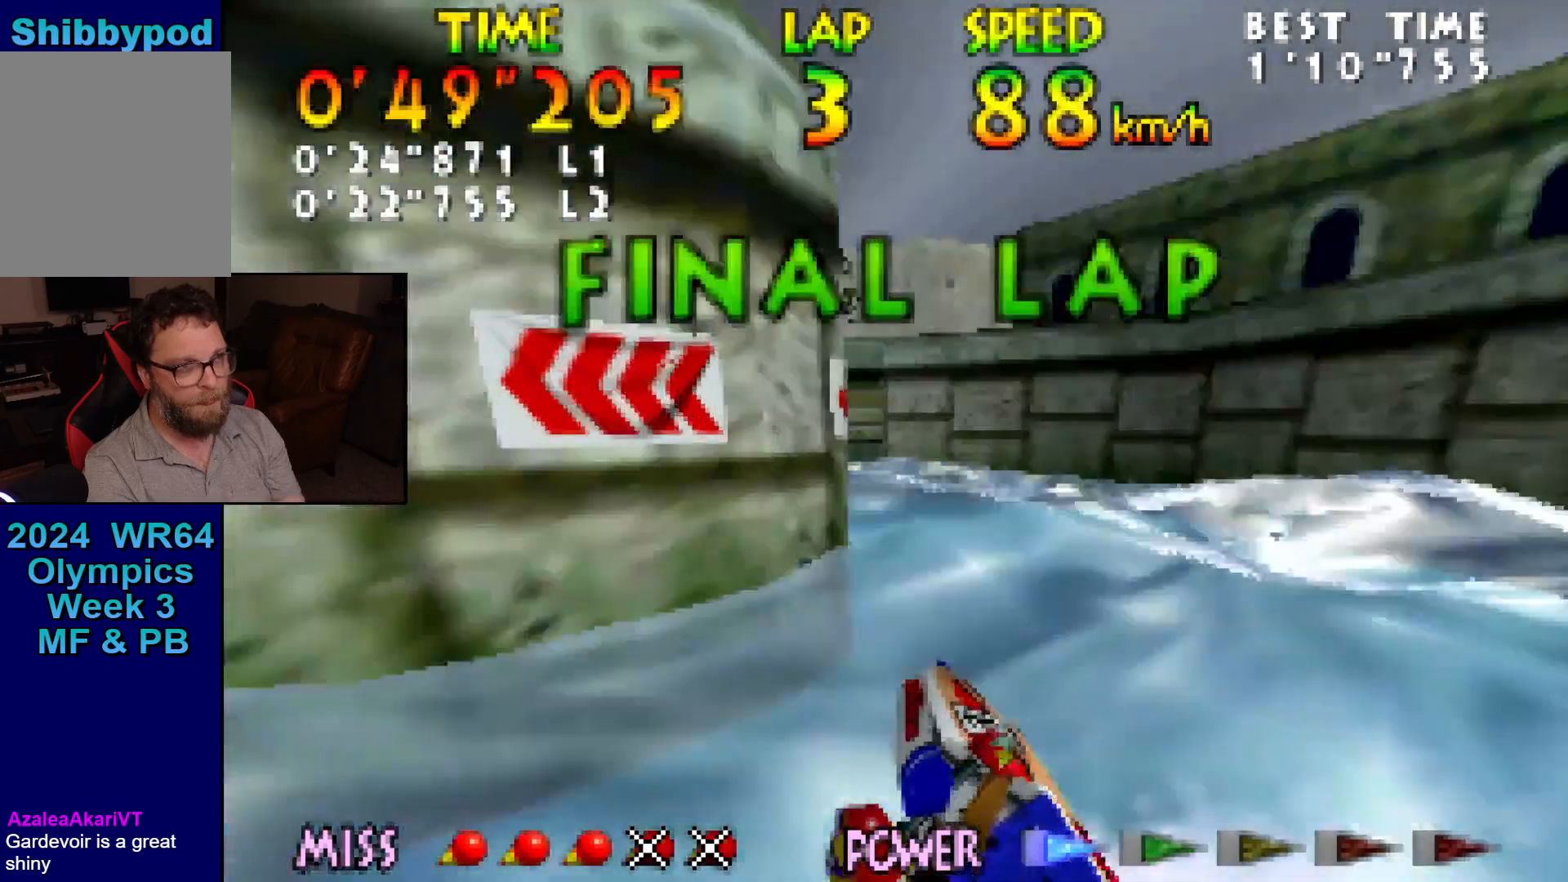
{"buttons": ["Z"], "left_stick": "center", "events": [[67, "B", "up"], [67, "left_stick", "center"], [167, "B", "down"], [167, "left_stick", "down-left"], [250, "B", "up"], [383, "B", "down"], [467, "B", "up"], [467, "left_stick", "center"]]}
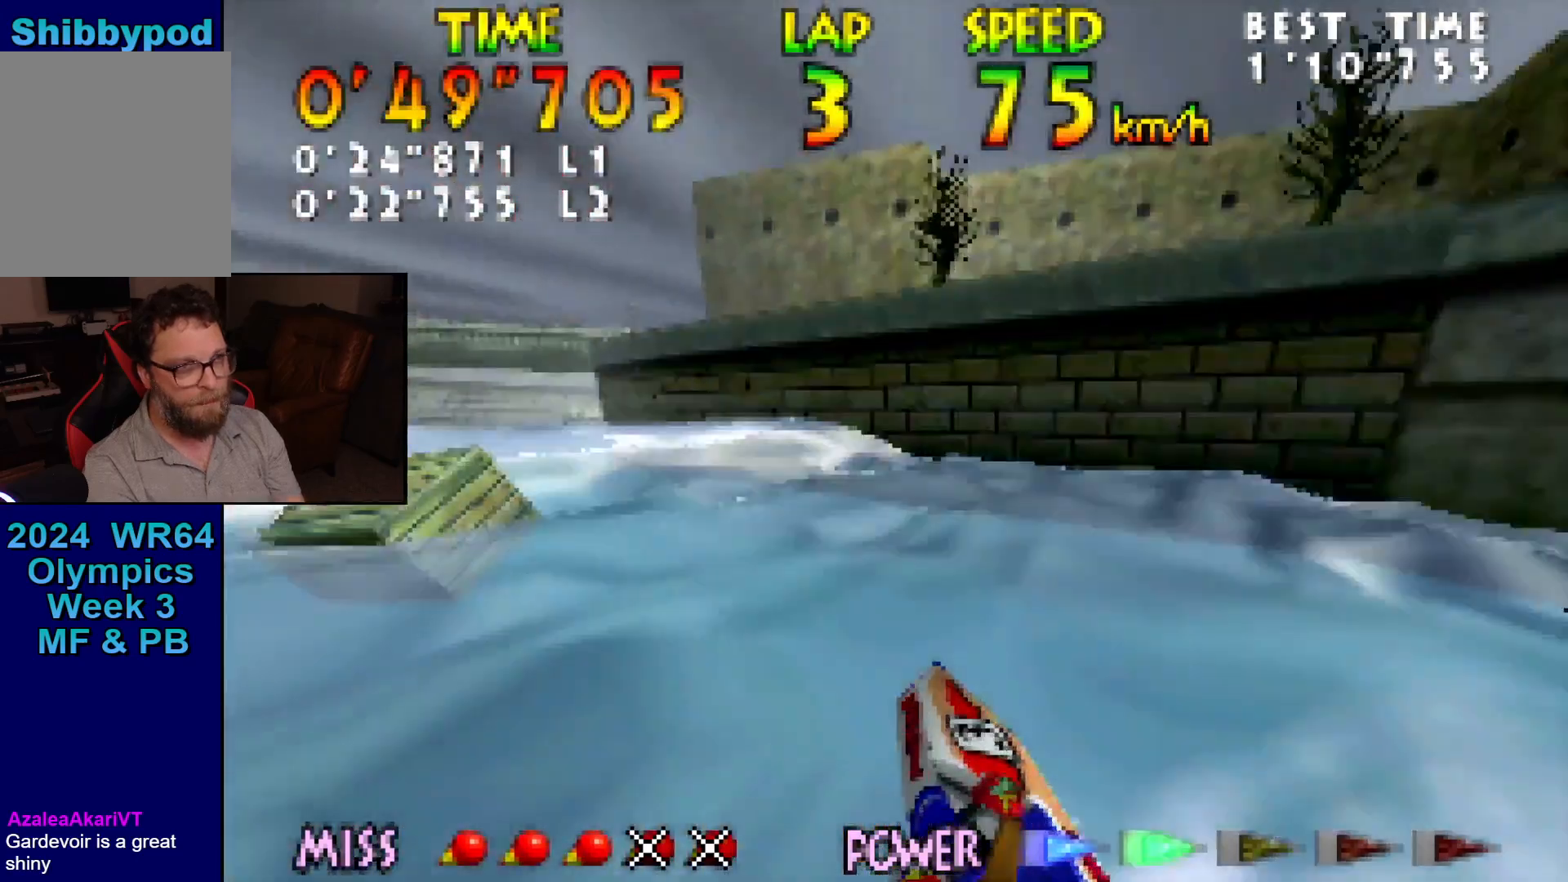
{"buttons": ["Z"], "left_stick": "center", "events": [[67, "B", "down"], [67, "left_stick", "down-left"], [133, "B", "up"], [167, "left_stick", "center"], [217, "B", "down"], [317, "B", "up"], [417, "B", "down"], [500, "B", "up"]]}
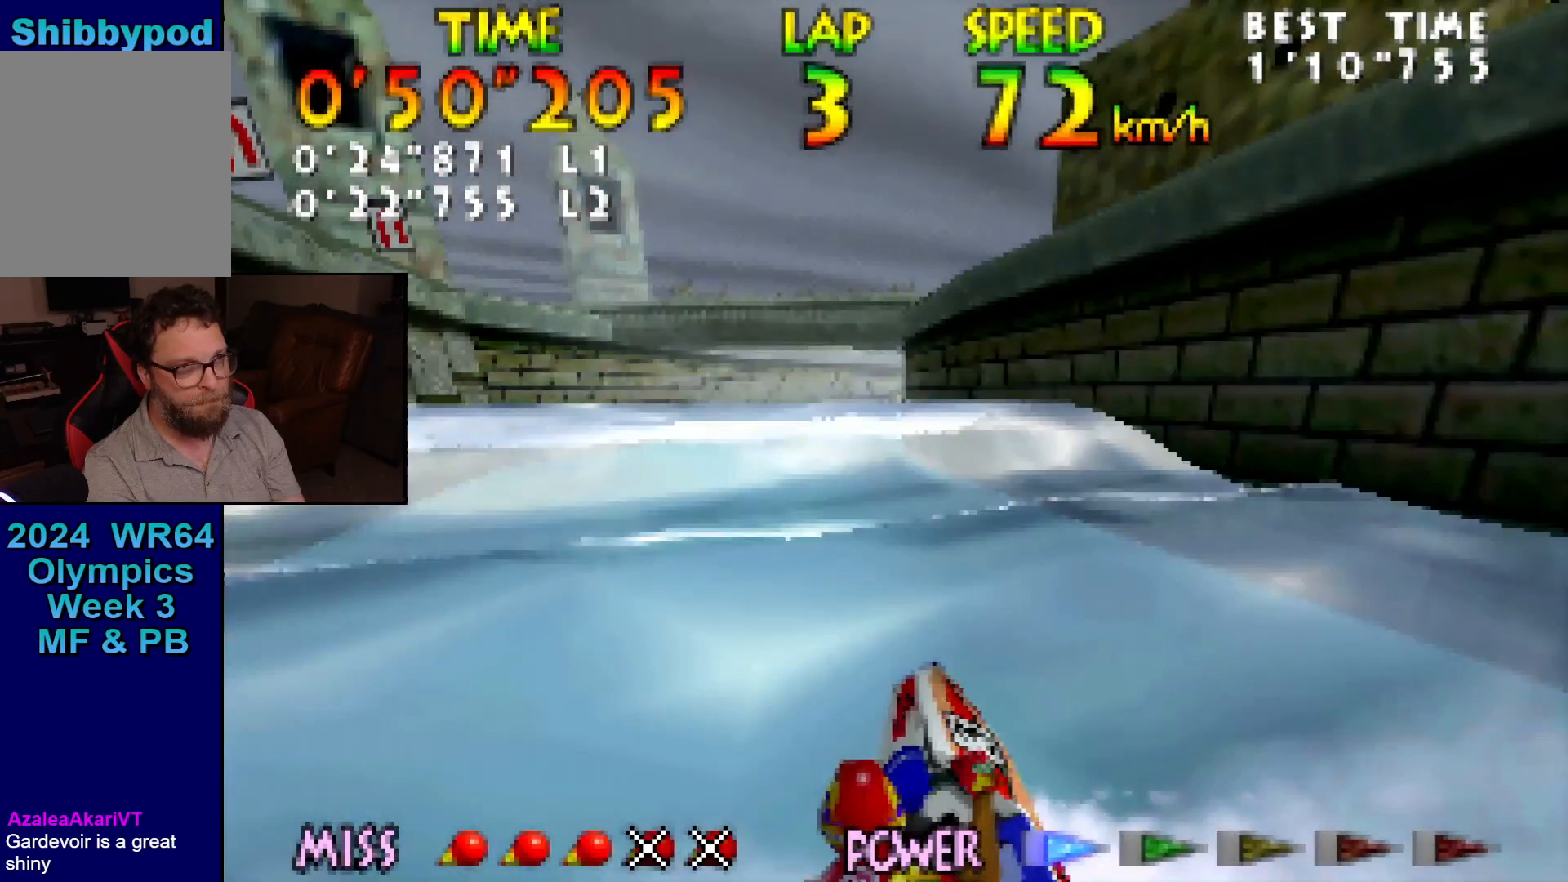
{"buttons": ["Z"], "left_stick": "right", "events": [[67, "B", "down"], [167, "left_stick", "up-right"], [217, "B", "up"], [250, "B", "down"], [417, "B", "up"], [417, "left_stick", "center"], [500, "left_stick", "right"]]}
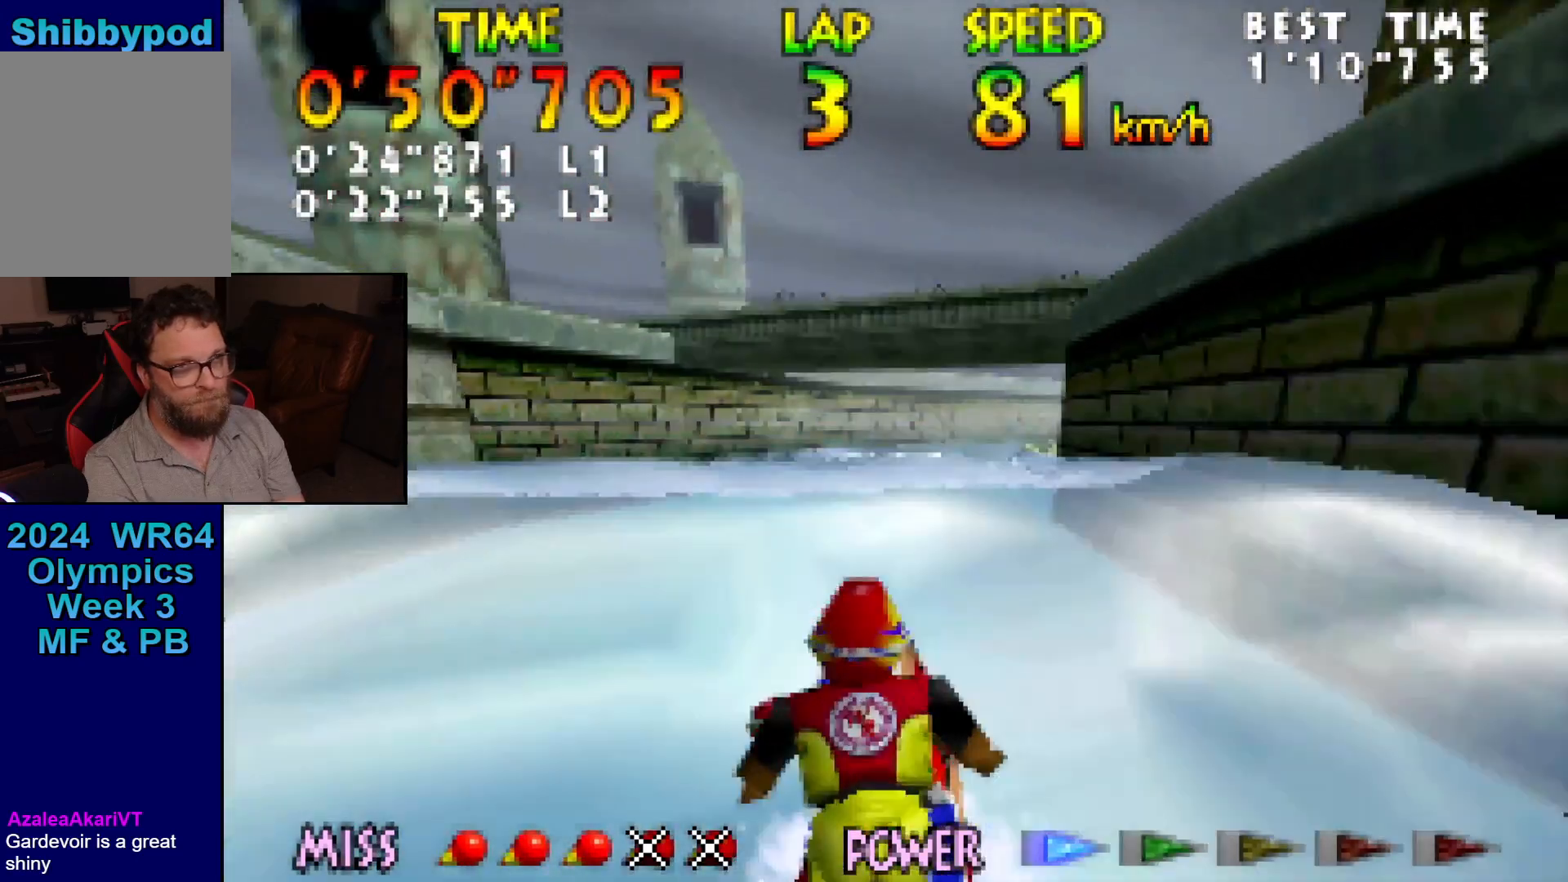
{"buttons": ["Z"], "left_stick": "up-right", "events": [[133, "left_stick", "up-right"], [167, "B", "down"], [250, "B", "up"], [383, "B", "down"], [467, "B", "up"]]}